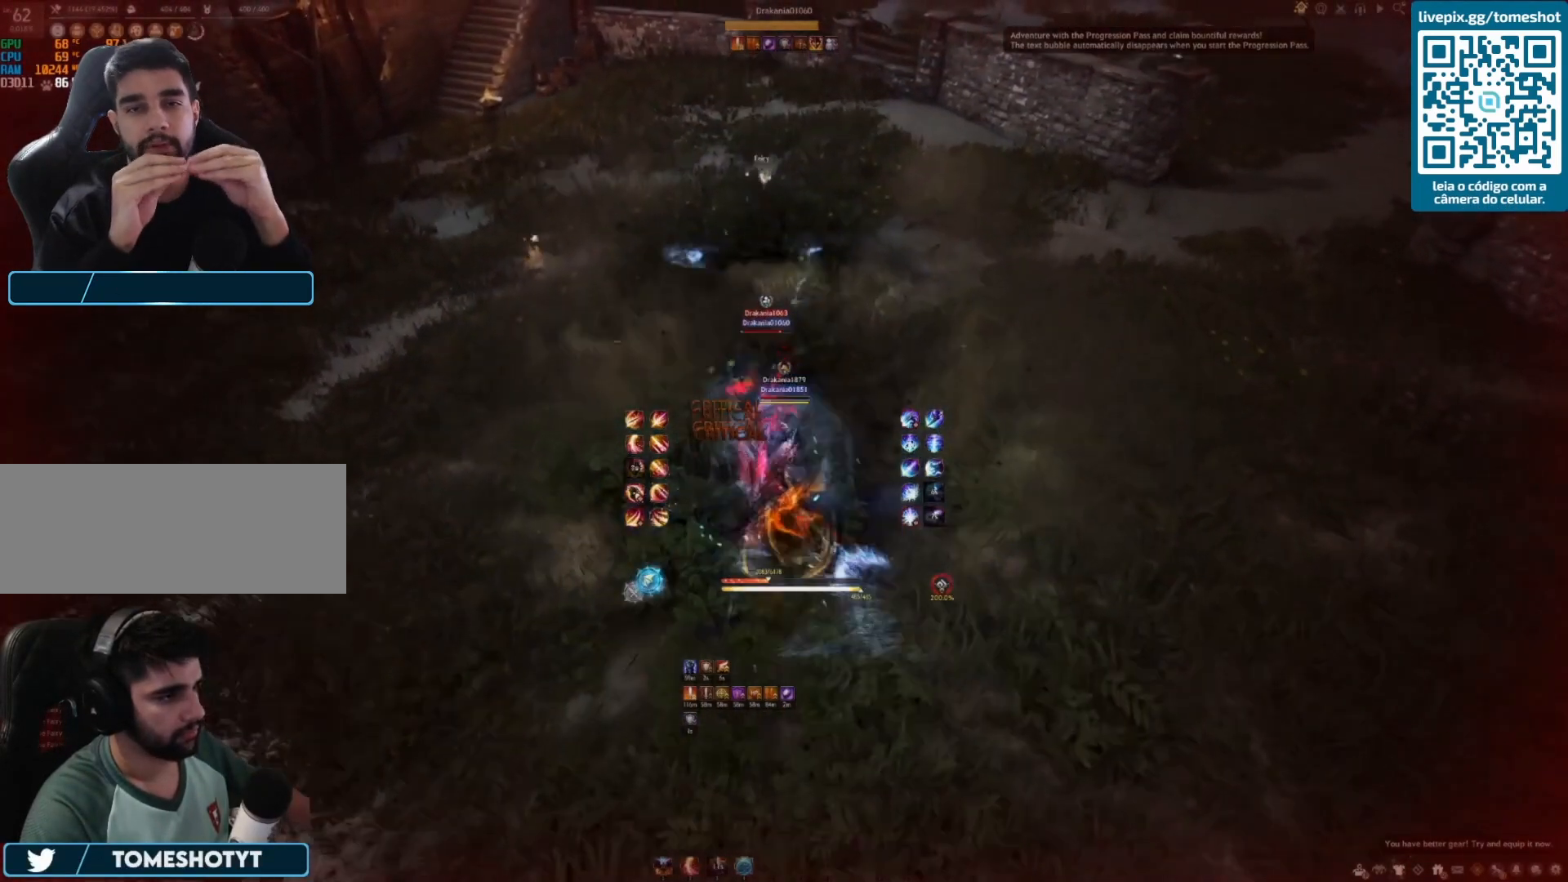
Gameplay with keyboard and mouse; each line is a JSON object with the keys and mouse buttons held at the frame after it. "events" lists presses ("down") and releases ("up") of "a", "c", "d", "e", "f", "q", "s", "shift", "space", "tab", "w", "x", "z", "mouse_left" and "mouse_right" between this image and that frame as [ms after this image, input, new state], when the widget could be followed in between. "mouse_left", "mouse_right" = the "left", "right" buttons of the "mouse" list. No other keys are recorded. Mouse movement is not recorded.
{"keys": ["f", "shift"], "mouse": [], "events": []}
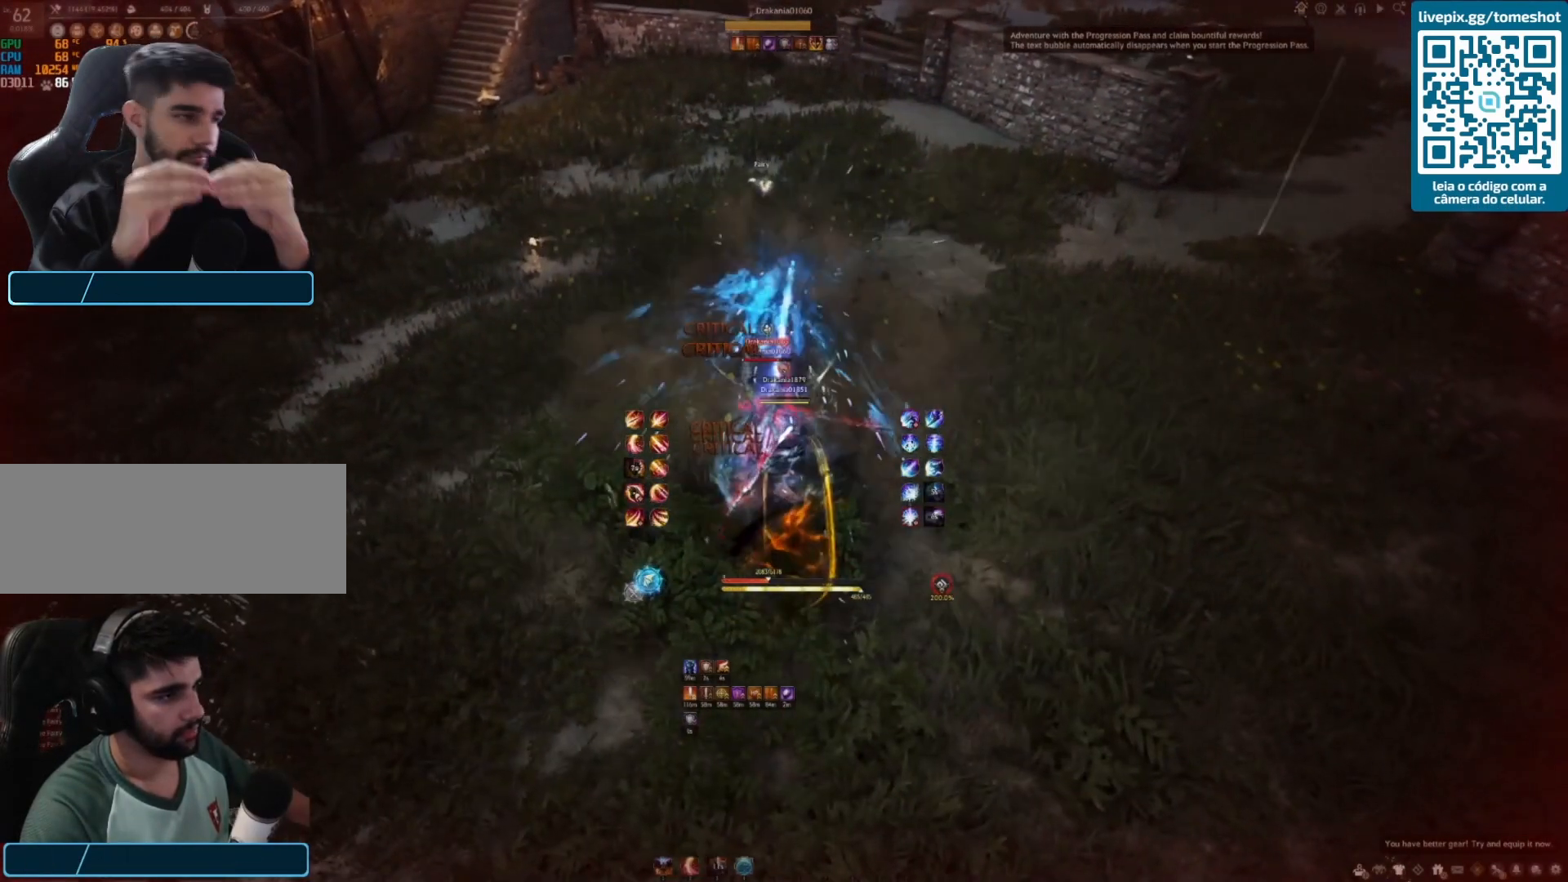
{"keys": ["f"], "mouse": [], "events": [[375, "shift", "up"], [458, "shift", "down"], [500, "shift", "up"]]}
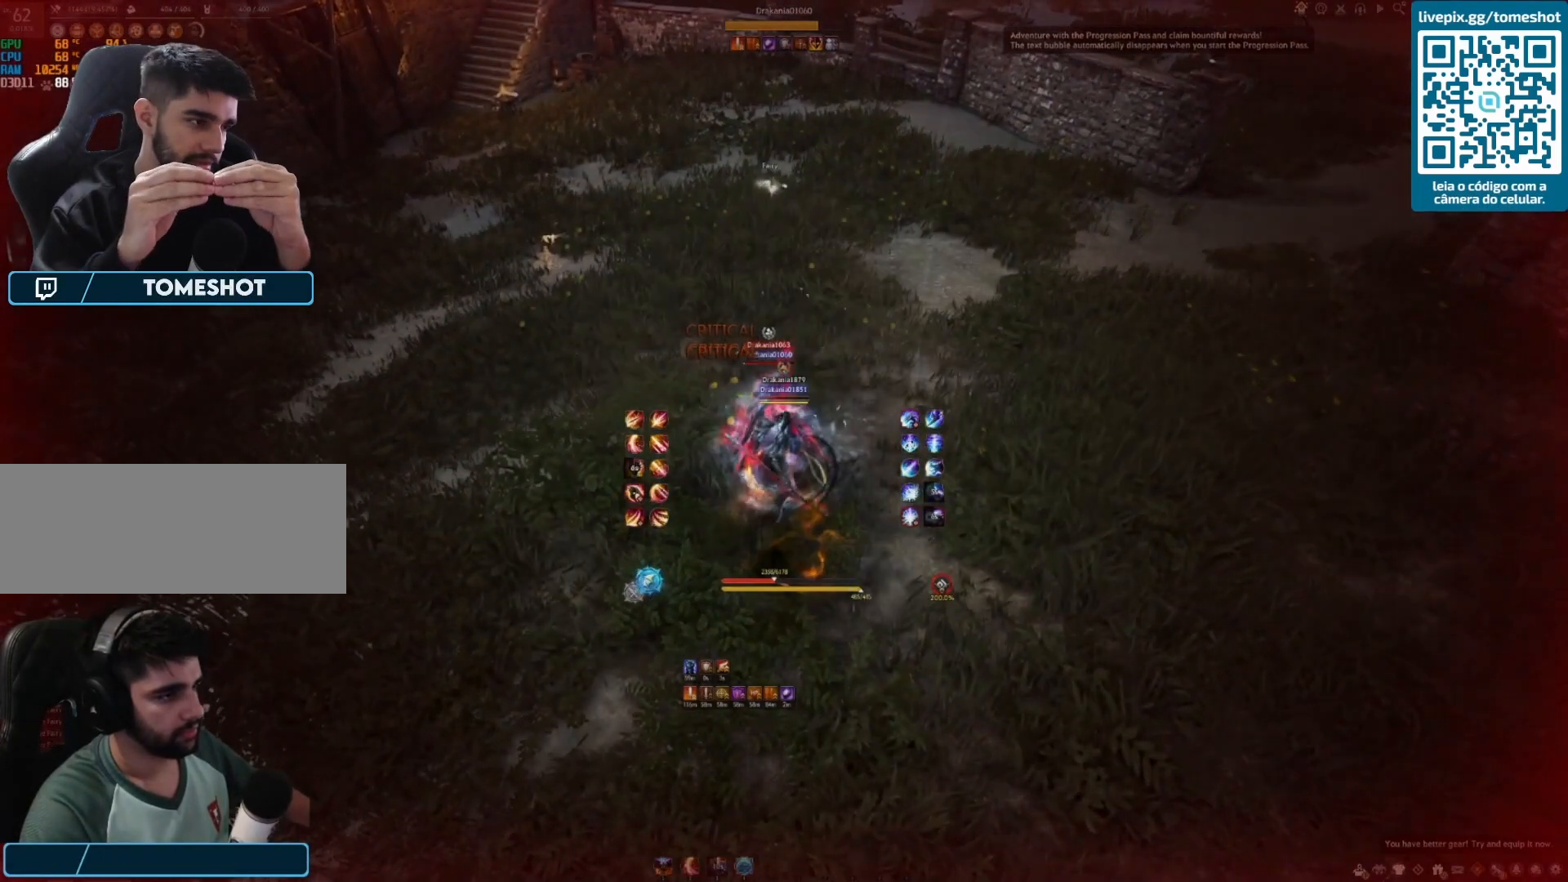
{"keys": ["f", "s"], "mouse": [], "events": [[125, "s", "down"]]}
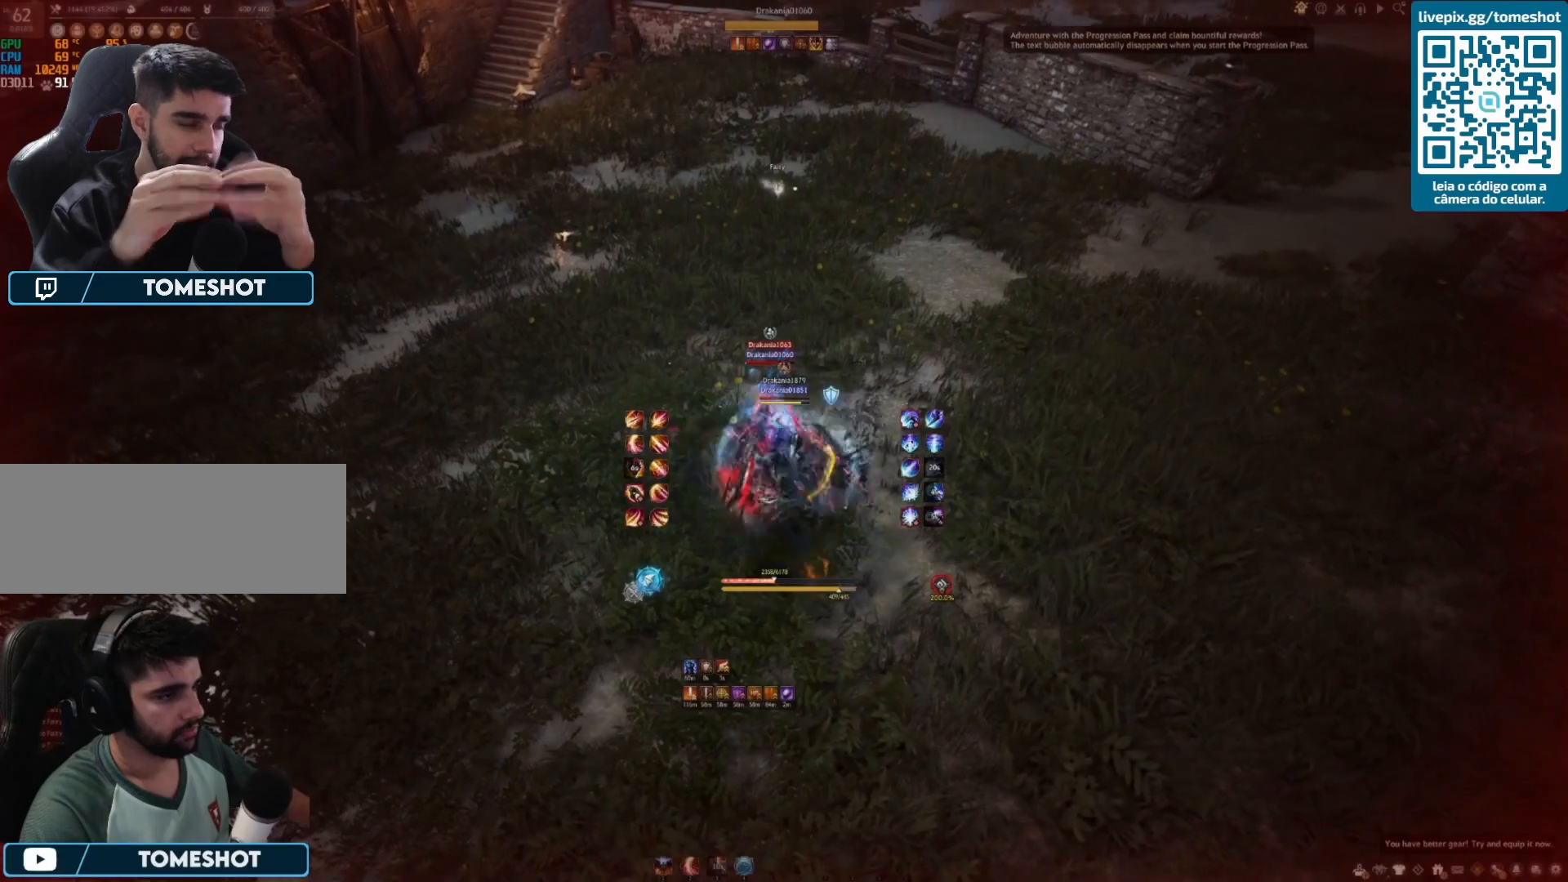
{"keys": ["f"], "mouse": [], "events": [[375, "s", "up"]]}
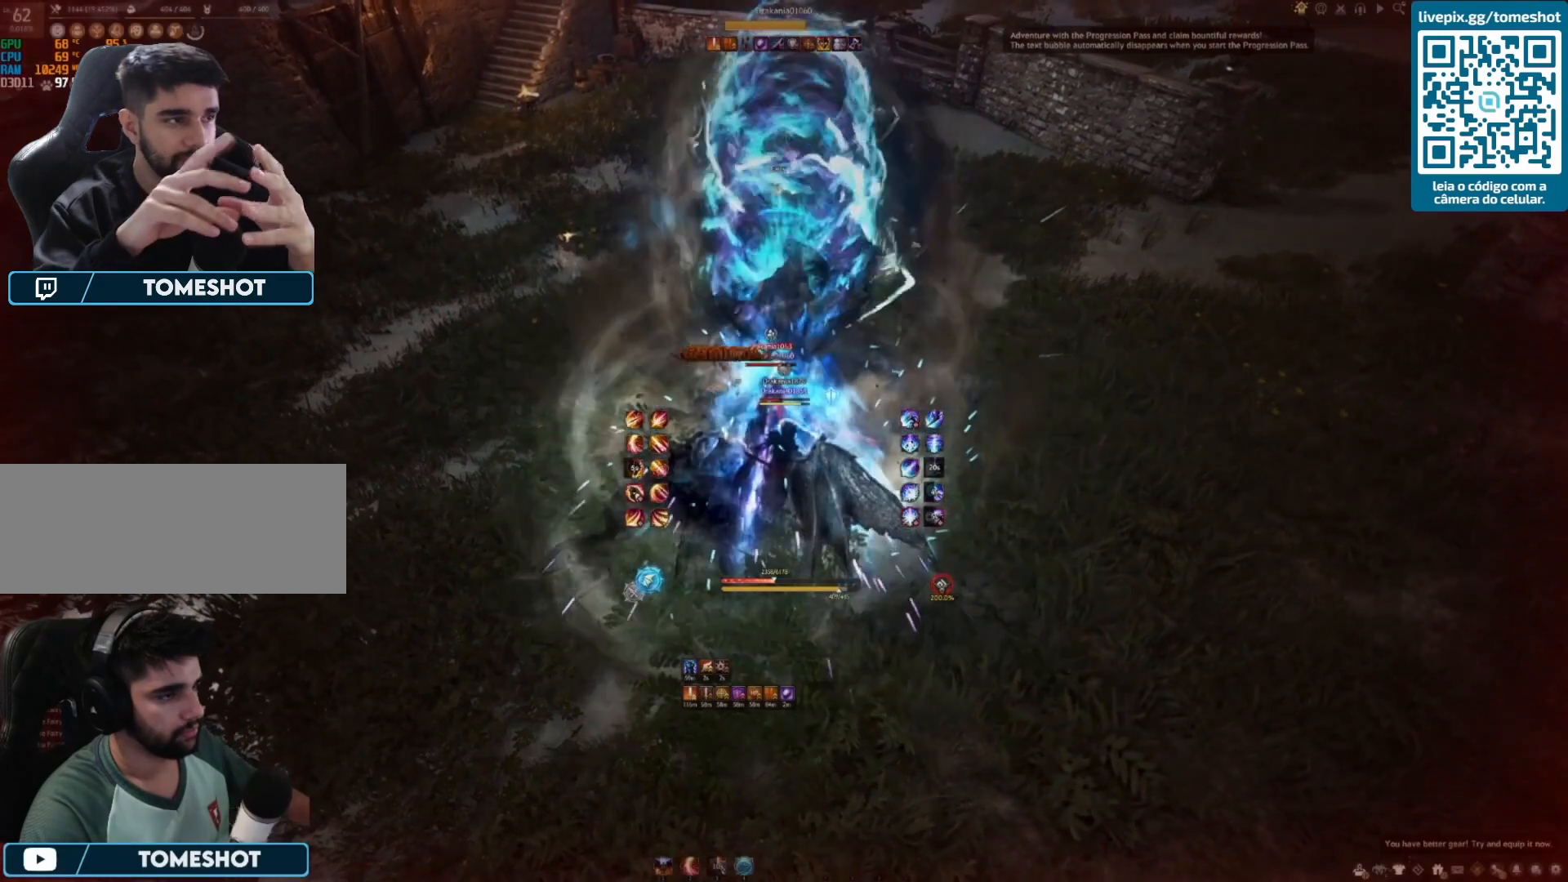
{"keys": ["f"], "mouse": [], "events": []}
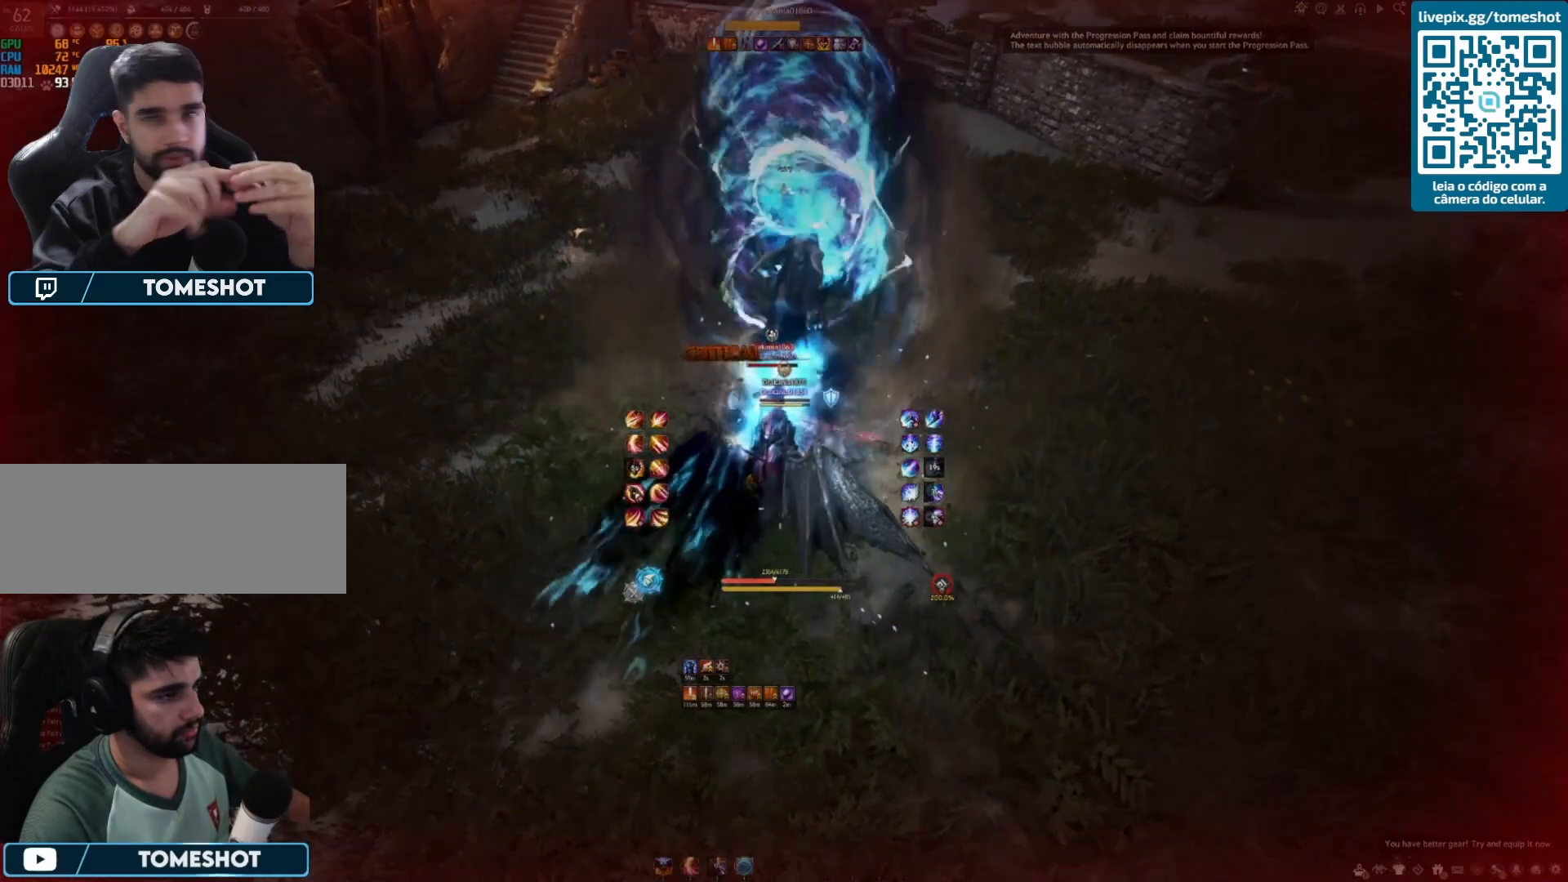
{"keys": ["f"], "mouse": [], "events": []}
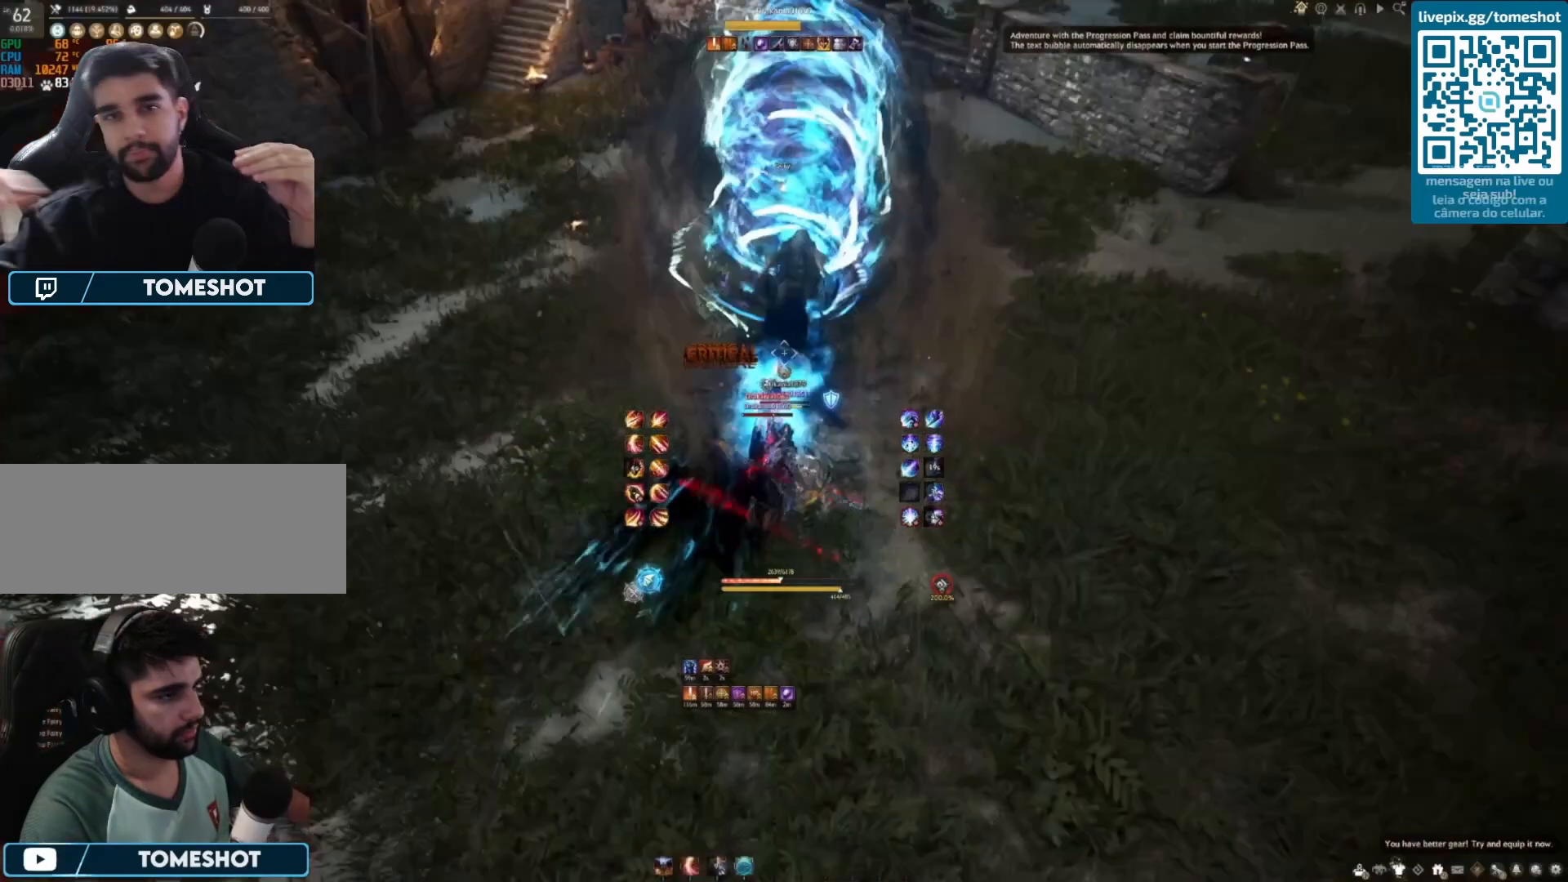
{"keys": ["s", "shift"], "mouse": [], "events": [[125, "f", "up"], [125, "s", "down"], [125, "shift", "down"]]}
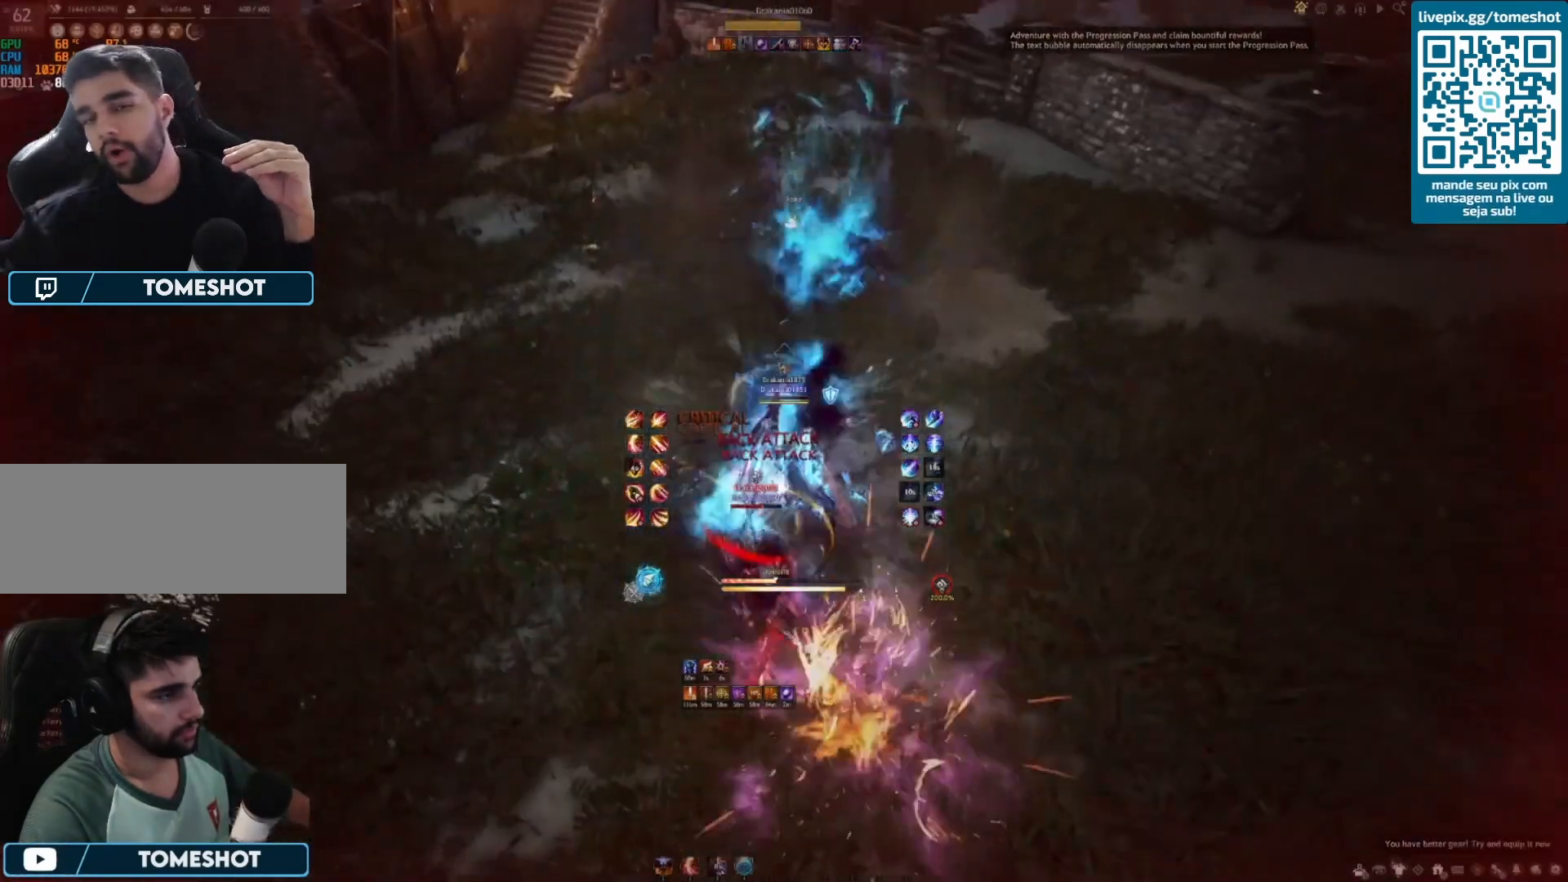
{"keys": ["a"], "mouse": [], "events": [[375, "a", "down"], [458, "s", "up"], [458, "shift", "up"]]}
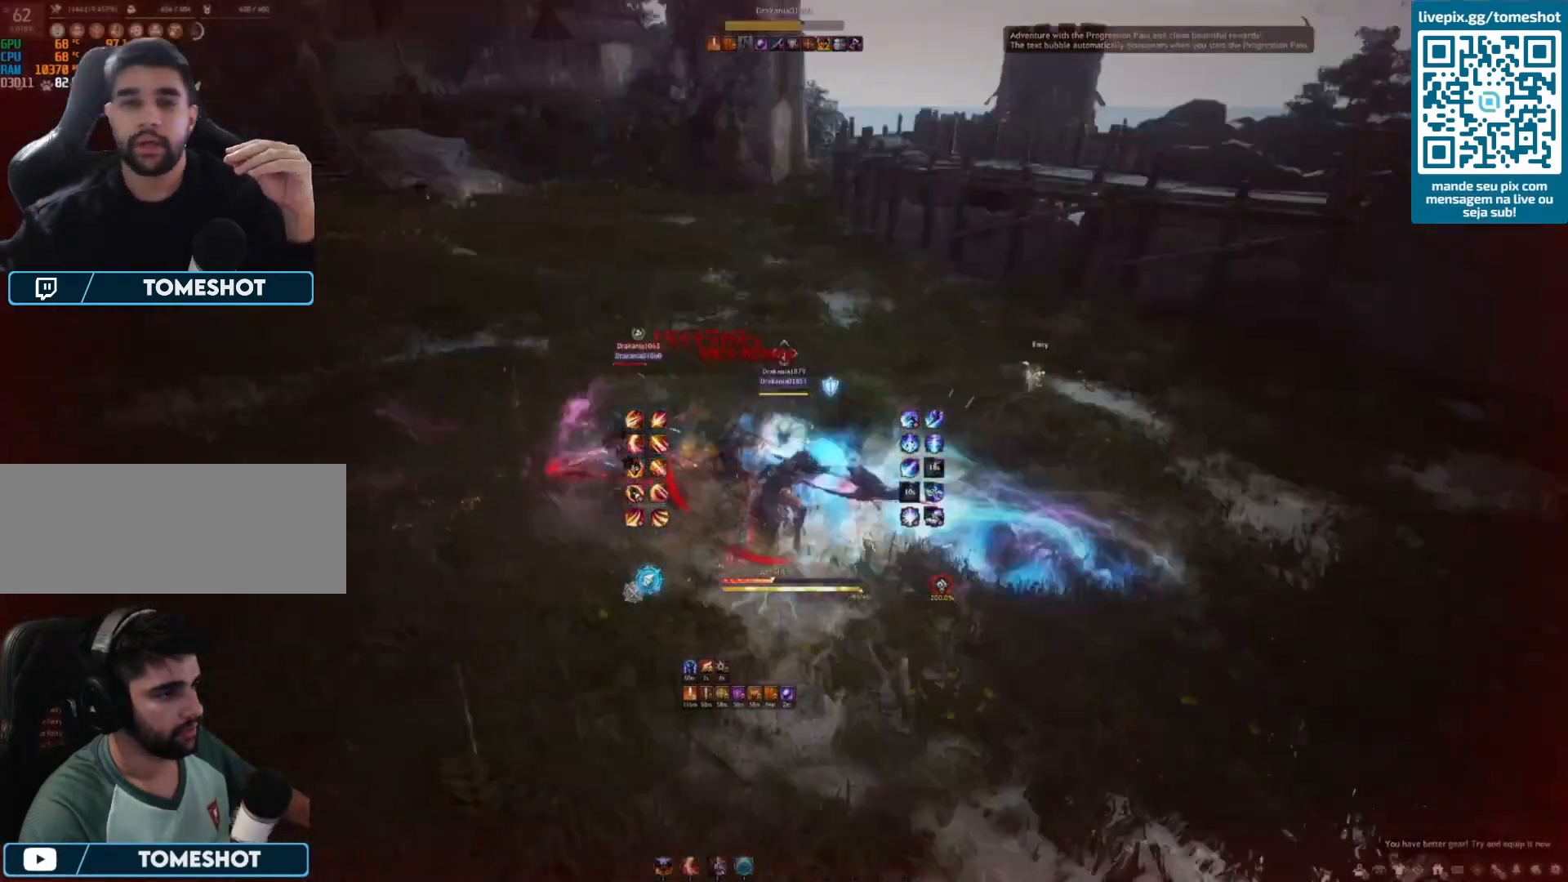
{"keys": ["a"], "mouse": ["right"], "events": [[83, "mouse_right", "down"]]}
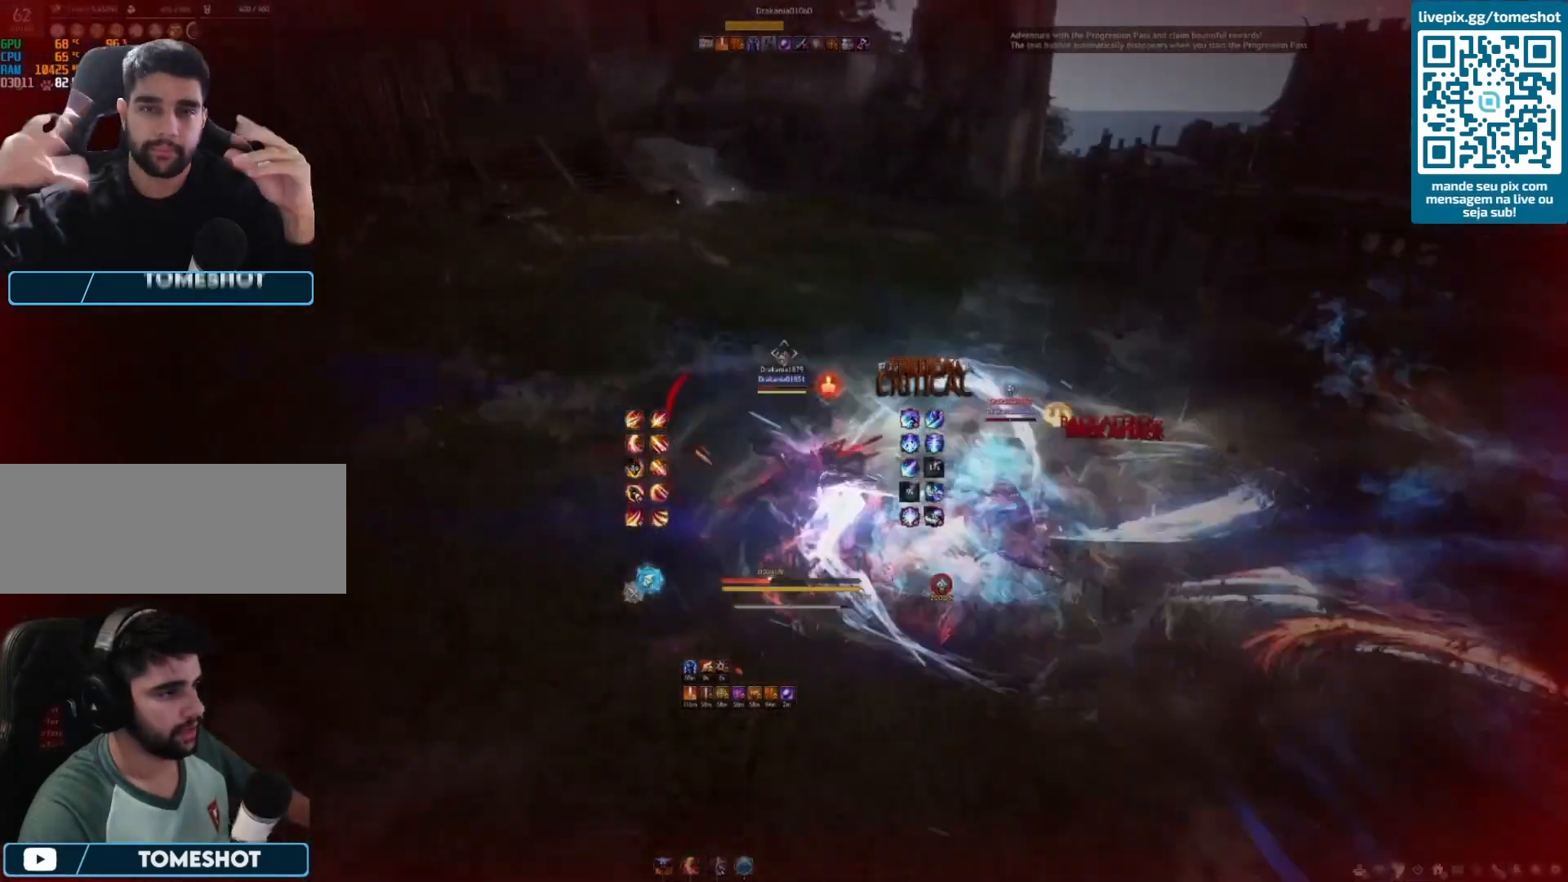
{"keys": ["shift", "w"], "mouse": [], "events": [[125, "a", "up"], [125, "mouse_right", "up"], [167, "w", "down"], [250, "shift", "down"]]}
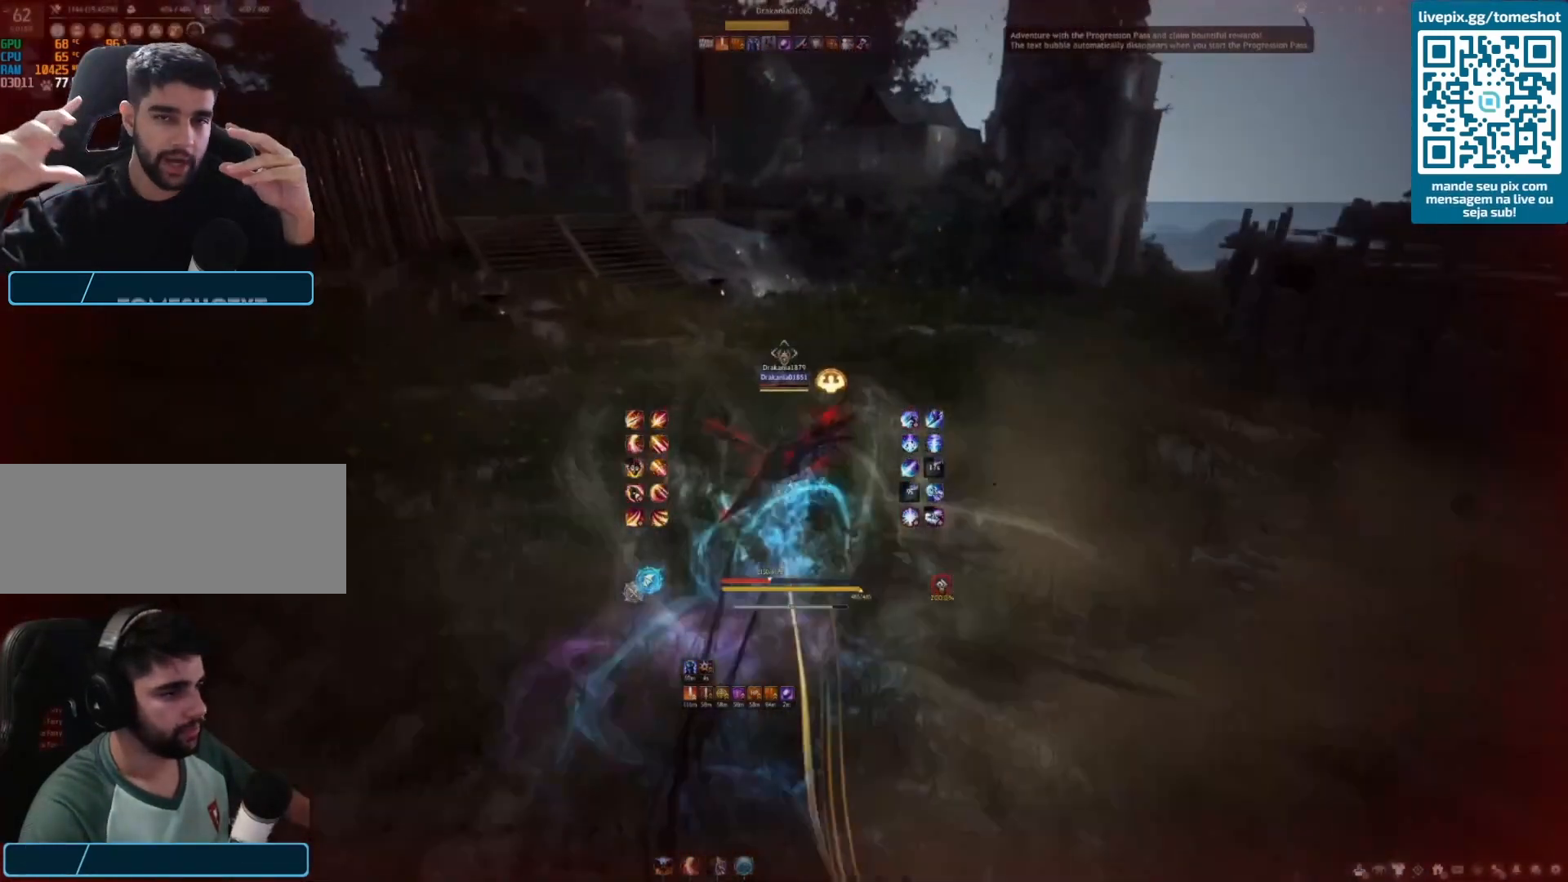
{"keys": ["q"], "mouse": [], "events": [[125, "shift", "up"], [125, "w", "up"], [292, "q", "down"], [375, "q", "up"], [458, "q", "down"]]}
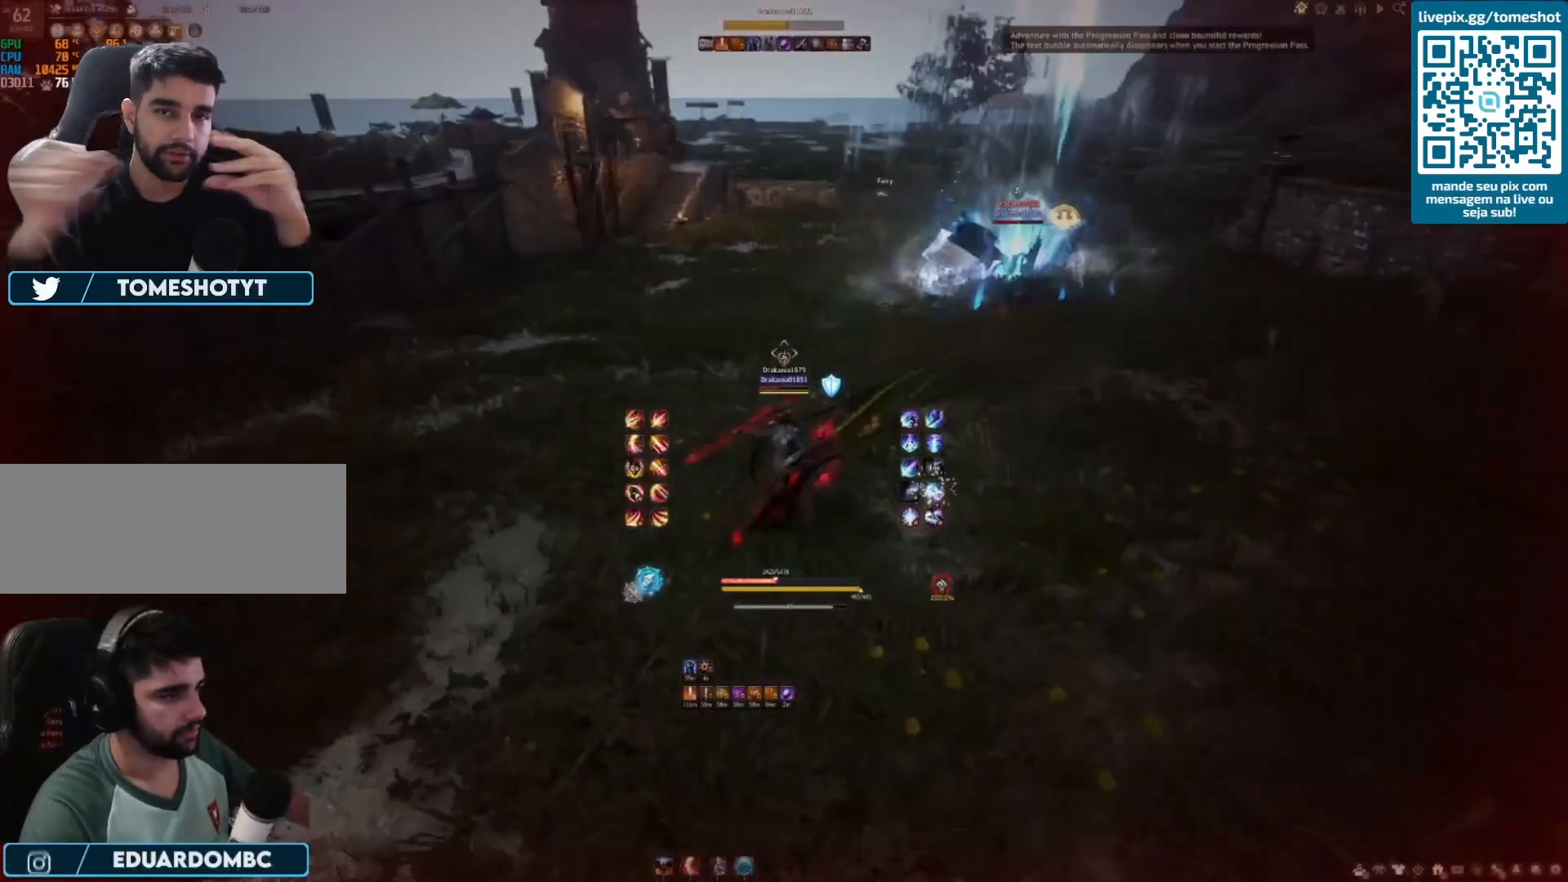
{"keys": [], "mouse": [], "events": [[83, "q", "up"], [167, "q", "down"], [333, "q", "up"]]}
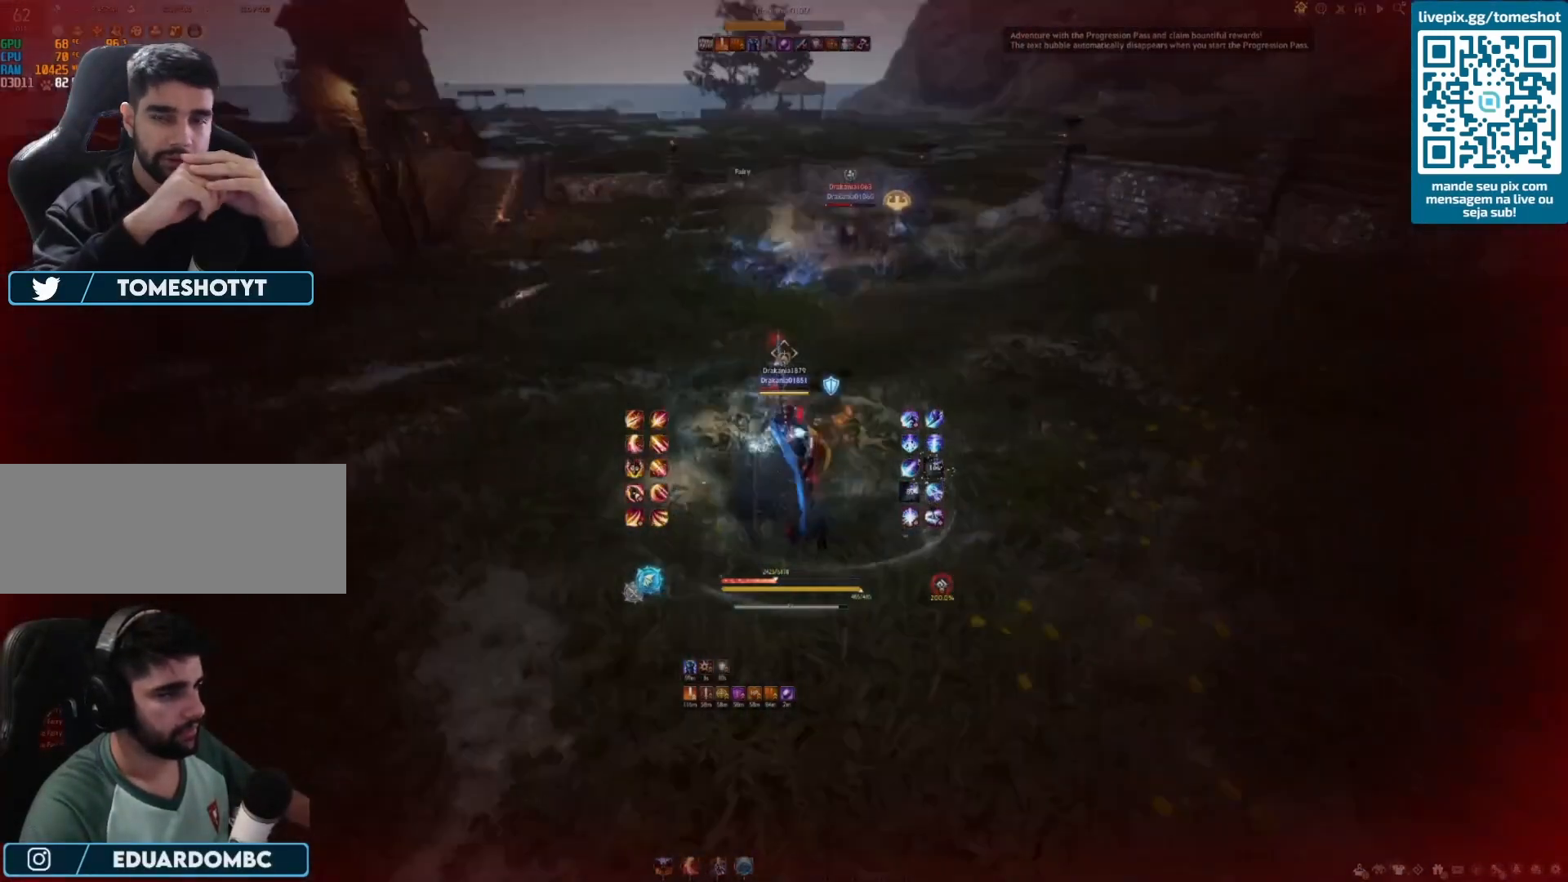
{"keys": ["s", "shift"], "mouse": [], "events": [[83, "s", "down"], [292, "shift", "down"]]}
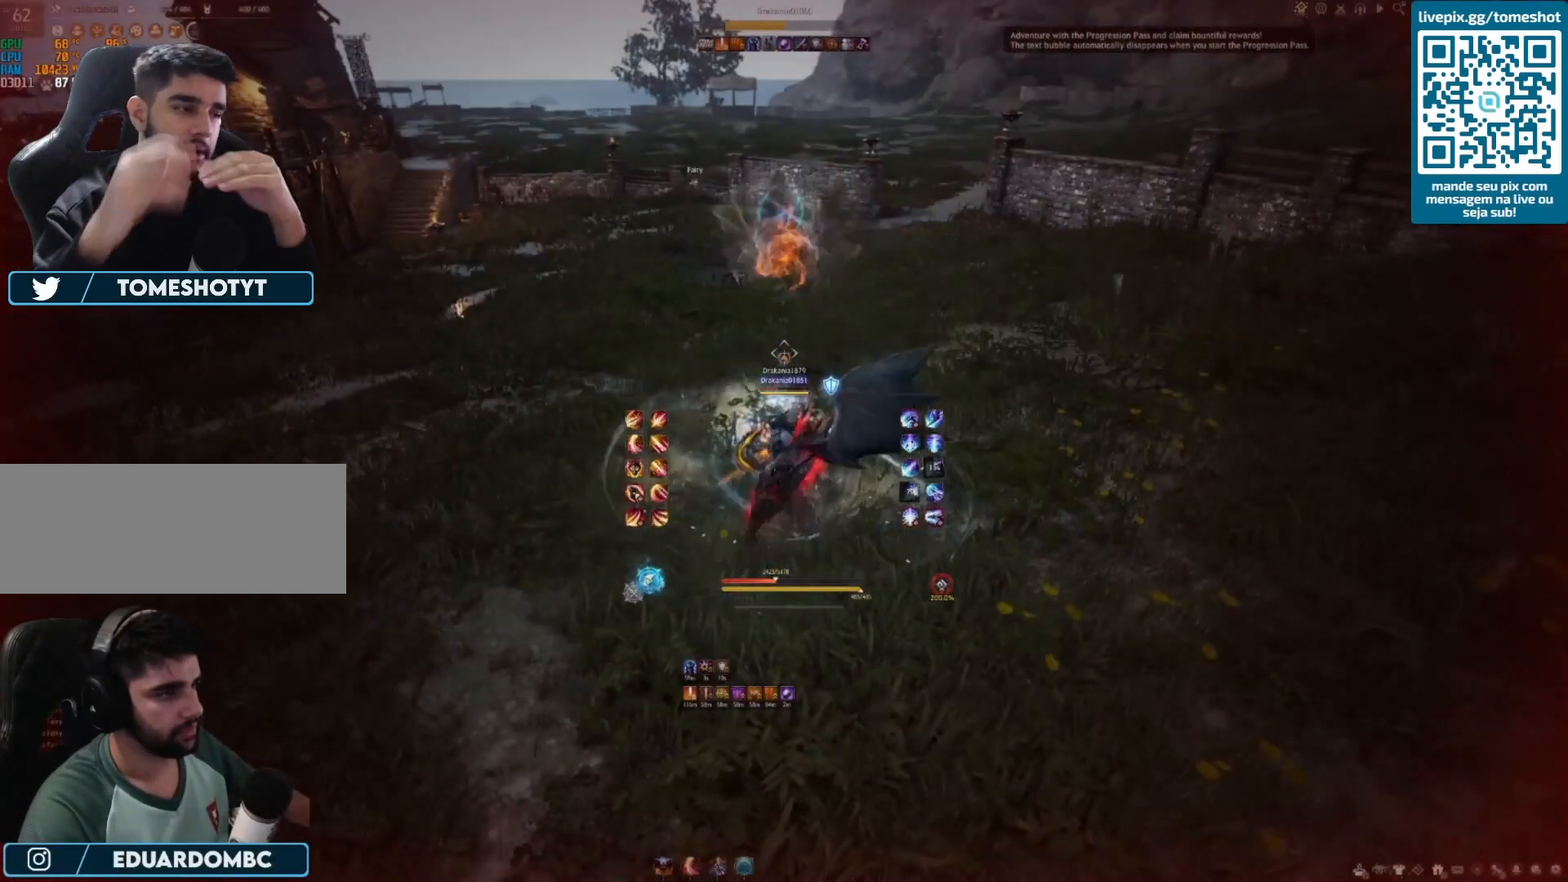
{"keys": ["s"], "mouse": [], "events": [[125, "shift", "up"]]}
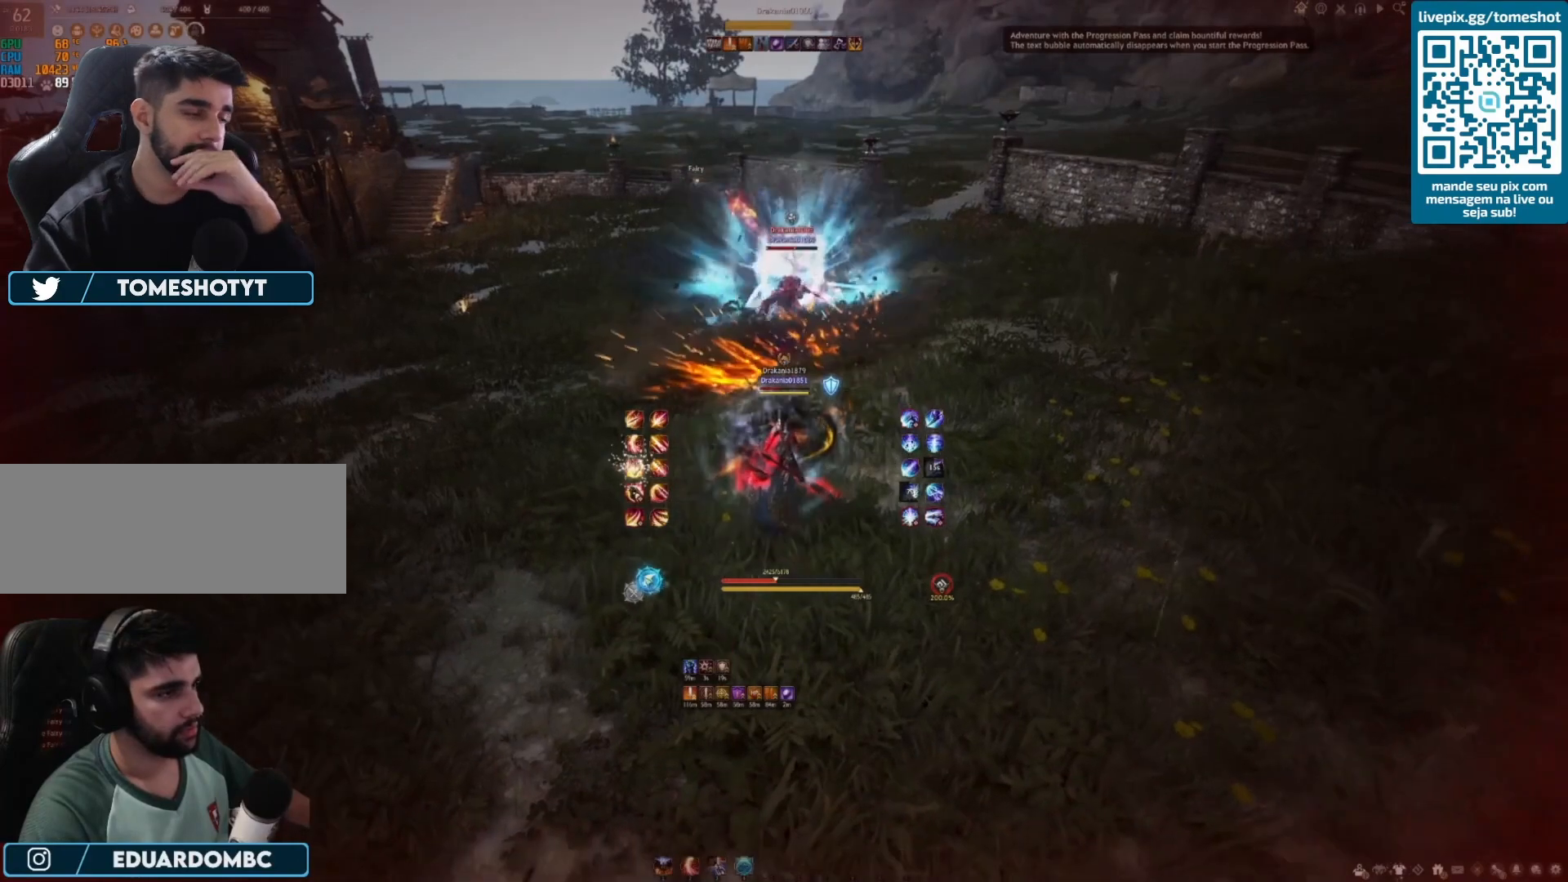
{"keys": ["s", "shift"], "mouse": [], "events": [[375, "shift", "down"]]}
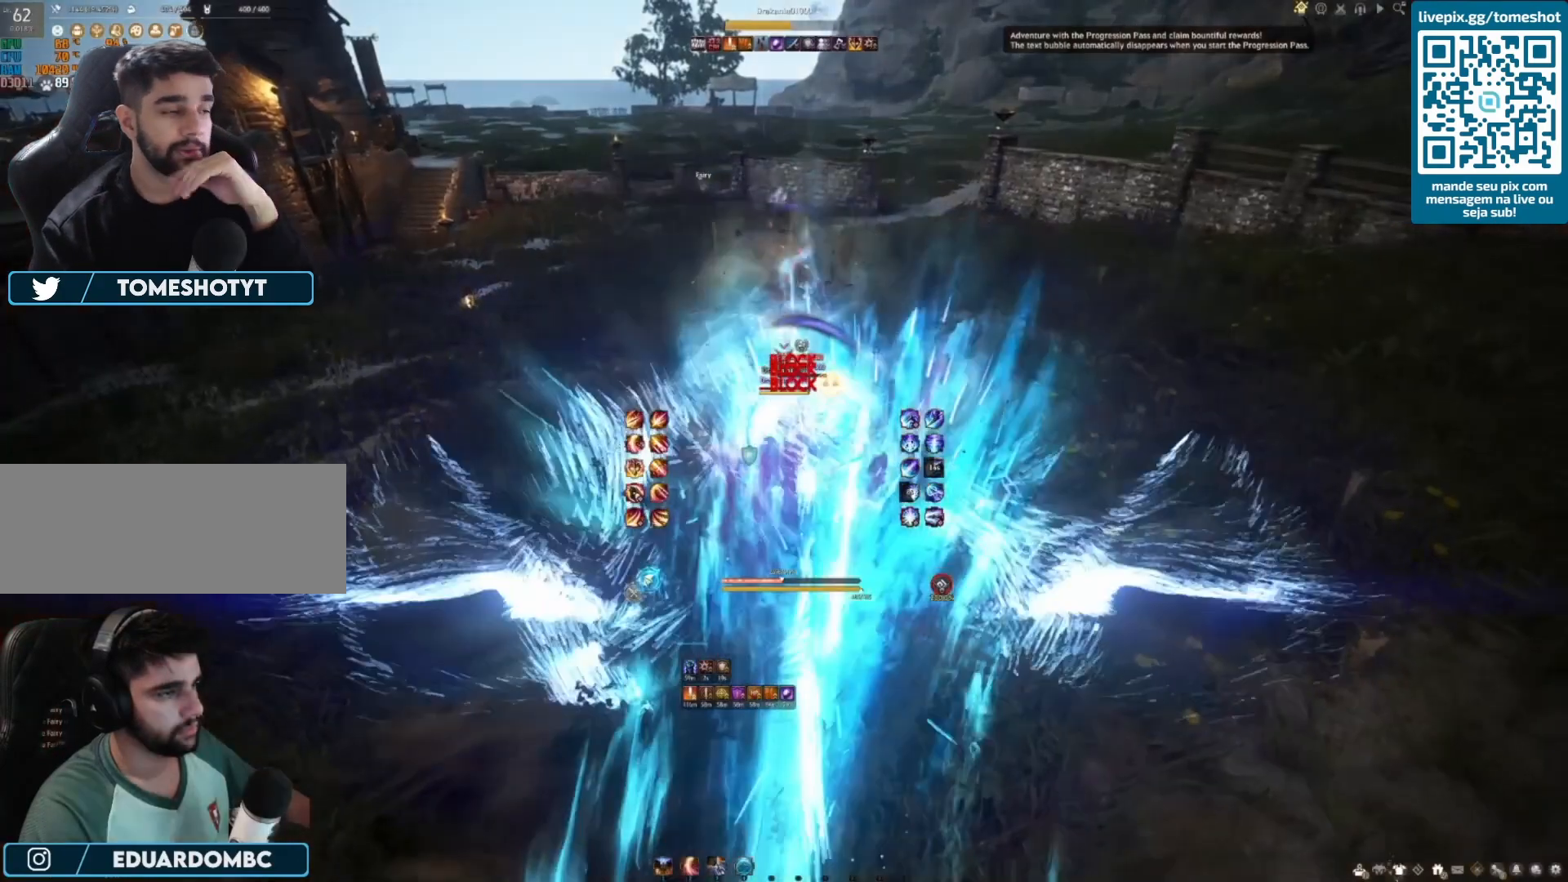
{"keys": ["a"], "mouse": [], "events": [[250, "a", "down"], [292, "s", "up"], [292, "shift", "up"]]}
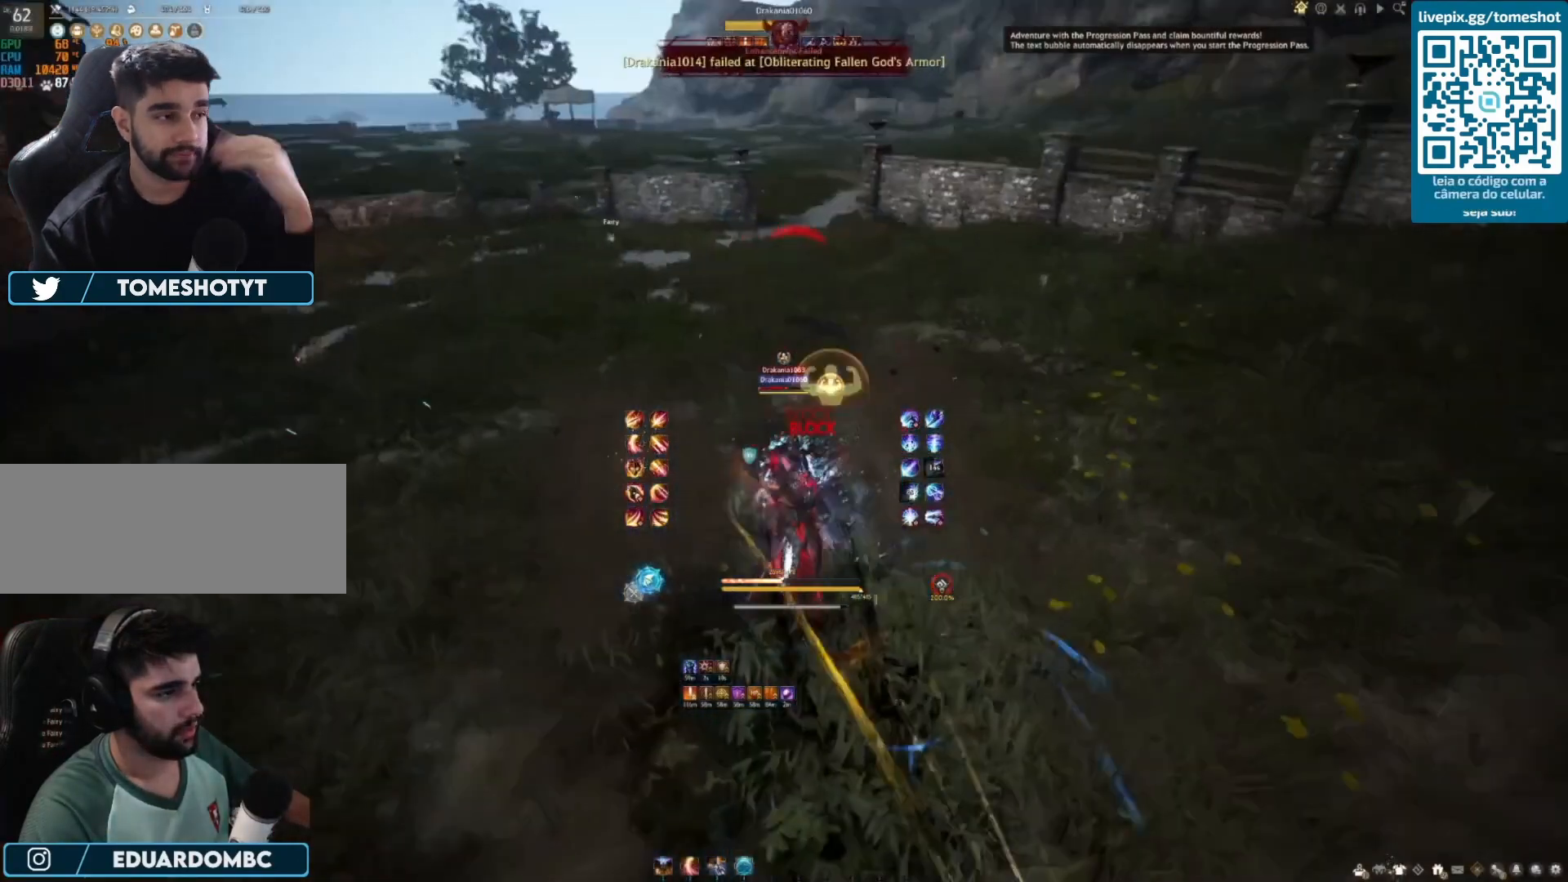
{"keys": ["a"], "mouse": ["right"], "events": [[42, "mouse_right", "down"], [292, "mouse_right", "up"], [458, "mouse_right", "down"]]}
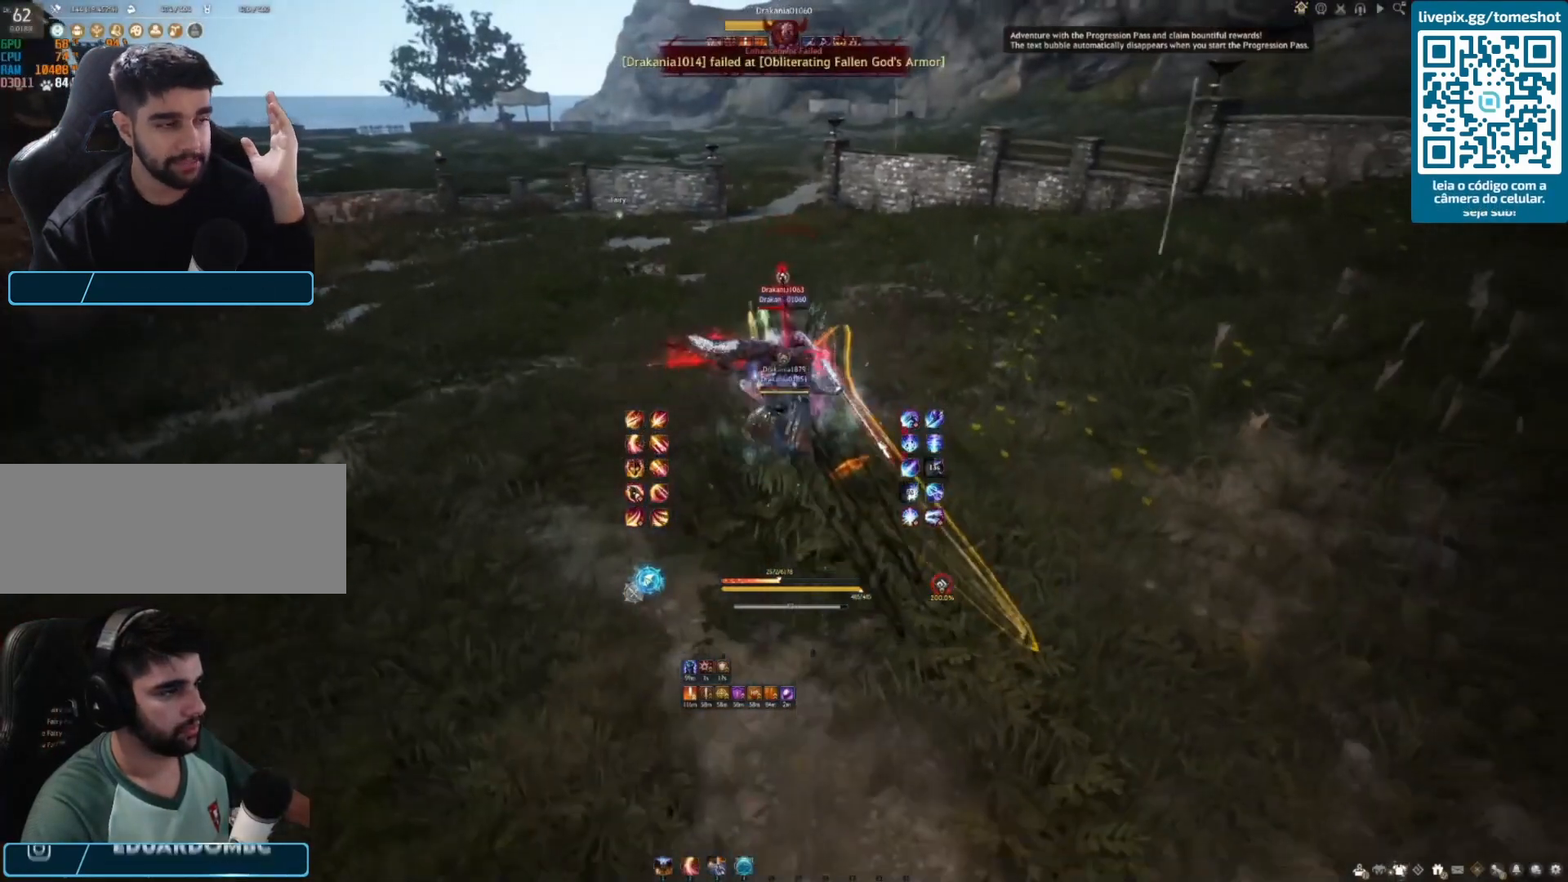
{"keys": ["a", "shift"], "mouse": [], "events": [[292, "mouse_right", "up"], [417, "mouse_right", "down"], [458, "shift", "down"], [500, "mouse_right", "up"]]}
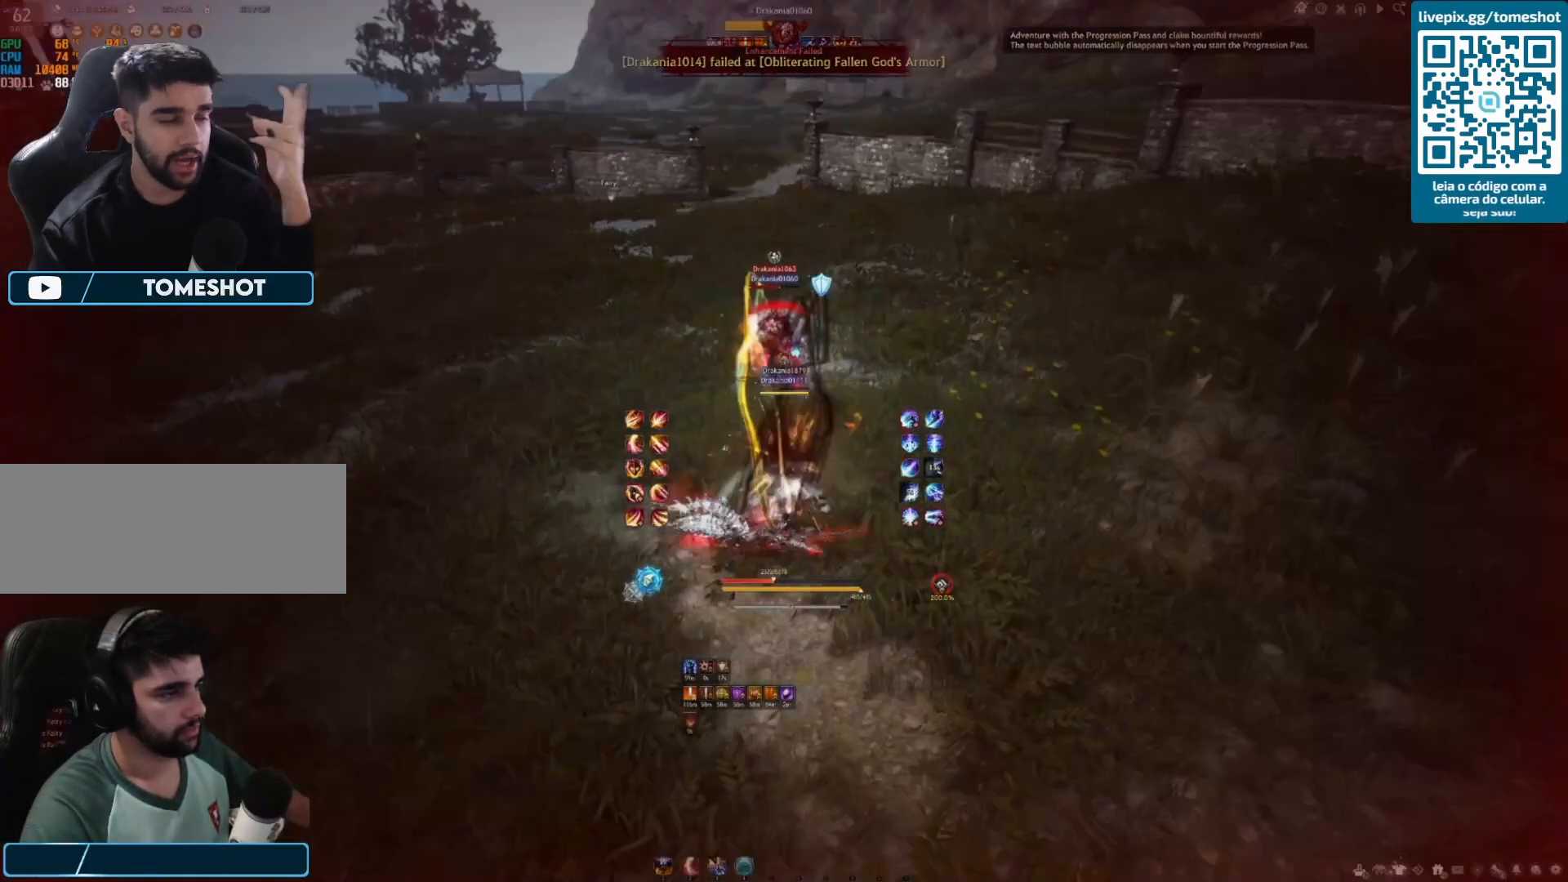
{"keys": ["a", "shift"], "mouse": [], "events": []}
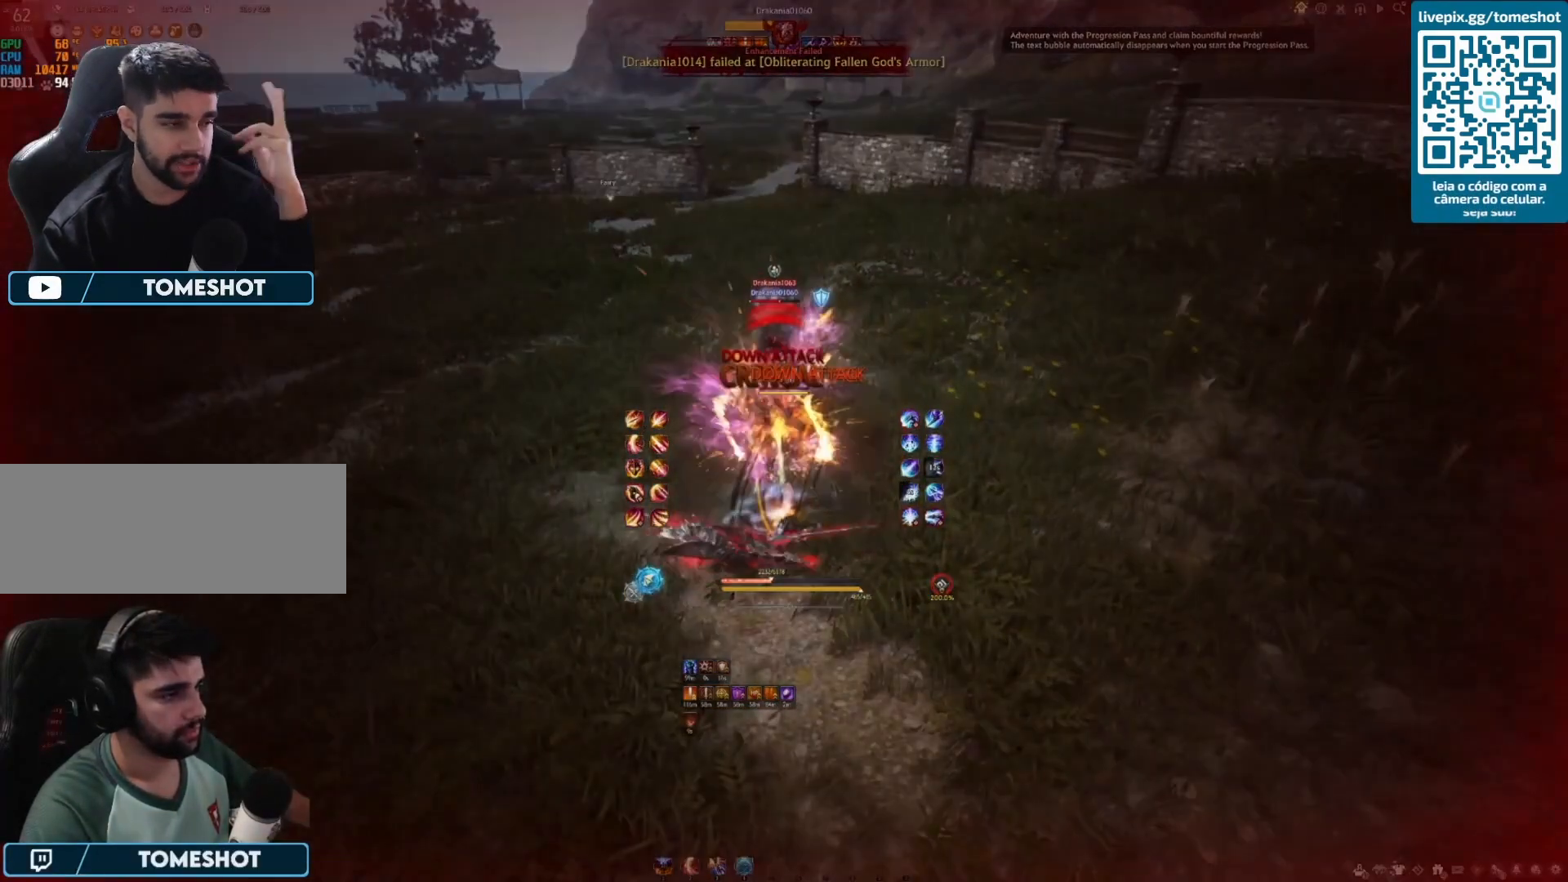
{"keys": ["a"], "mouse": [], "events": [[208, "shift", "up"]]}
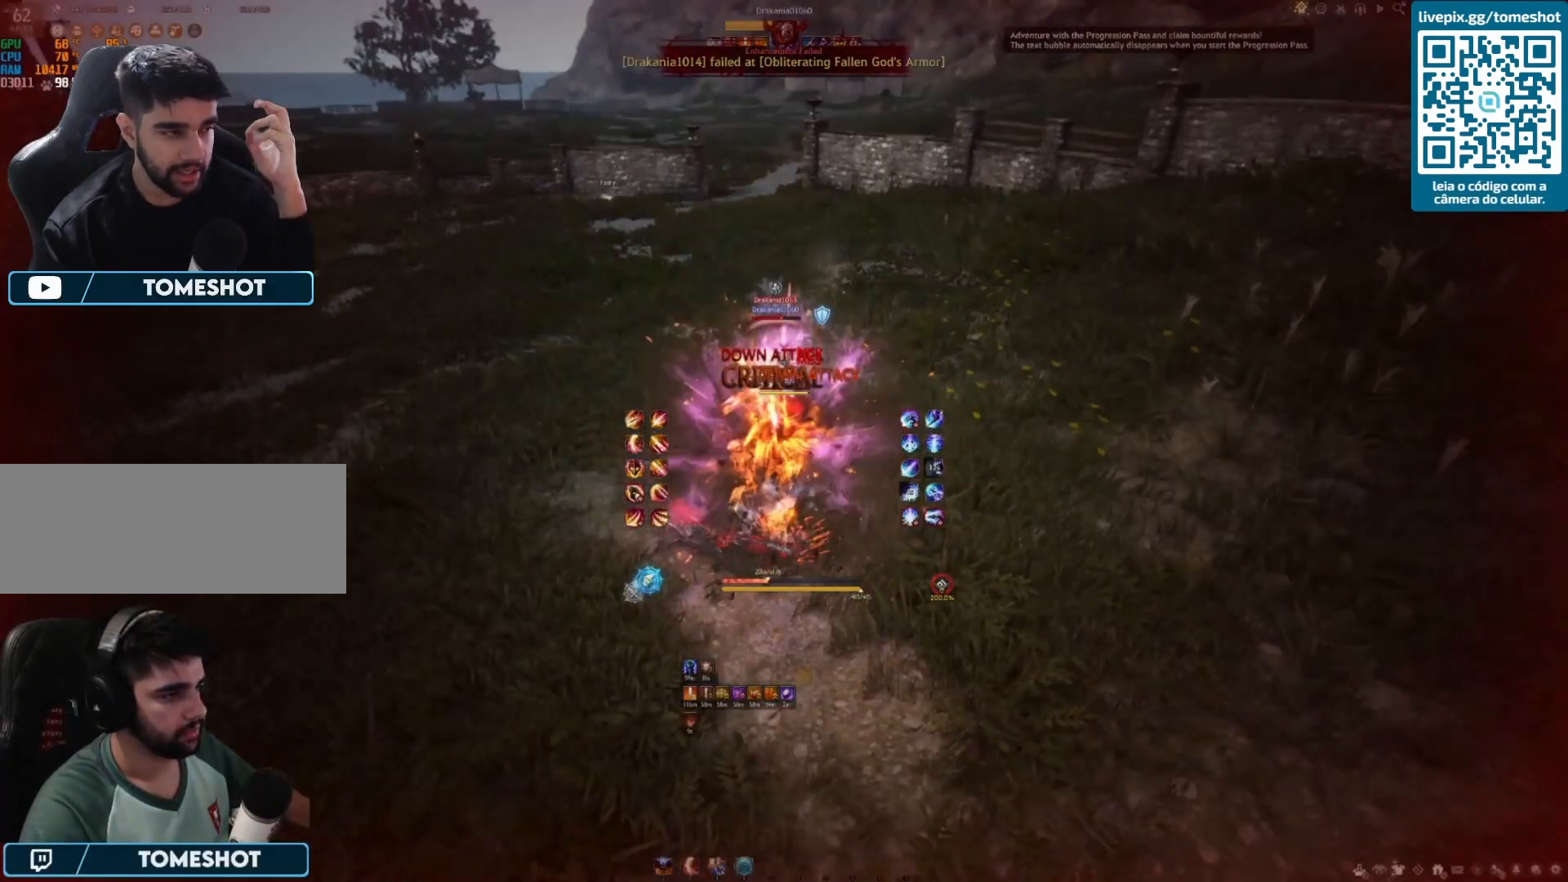
{"keys": ["a"], "mouse": [], "events": []}
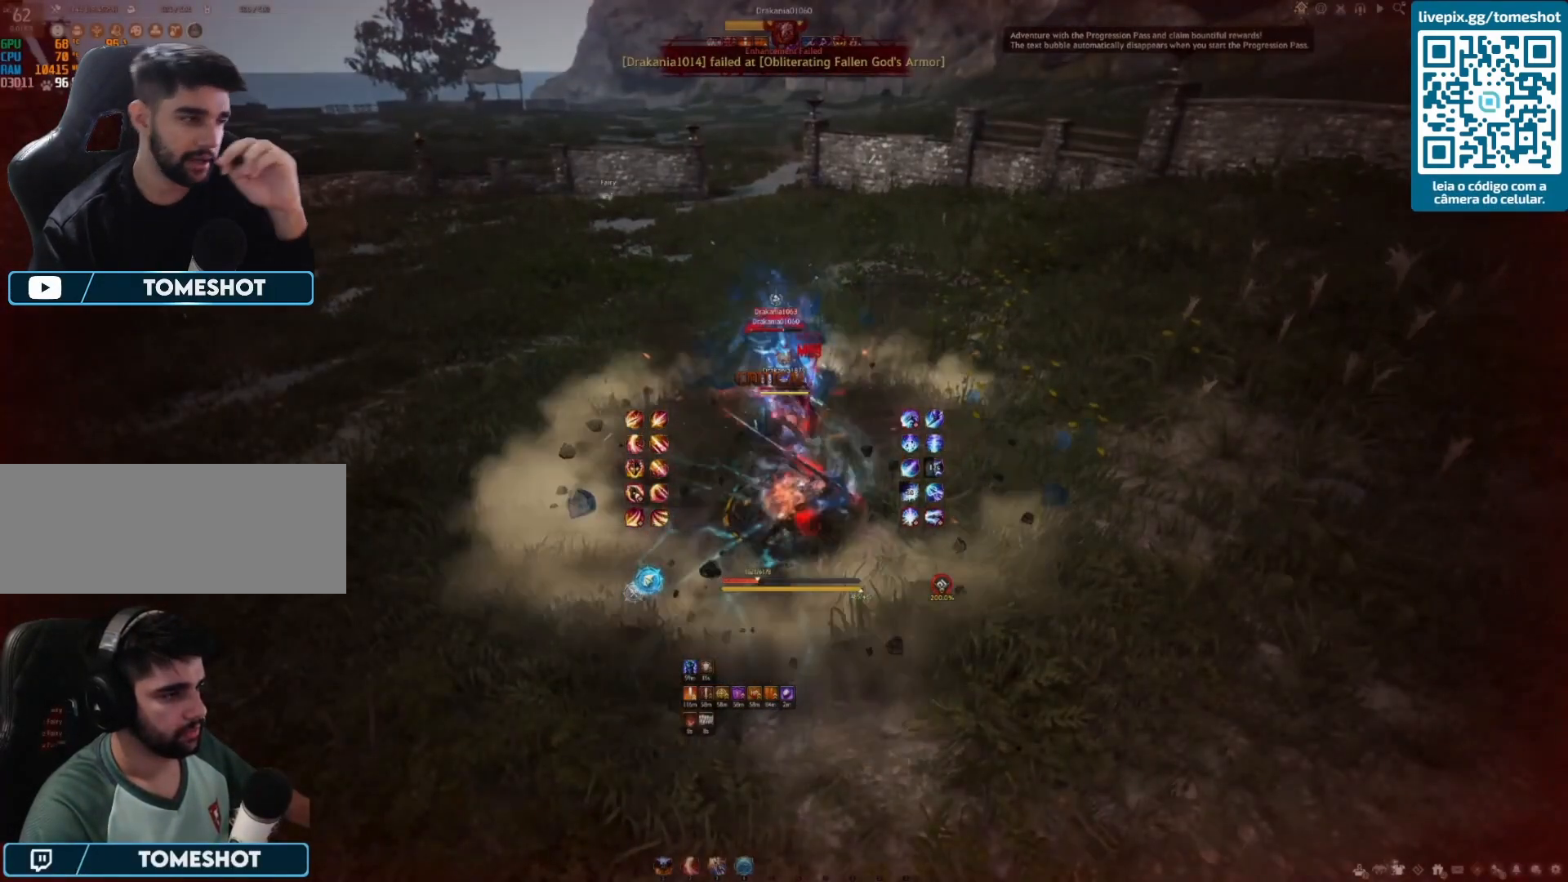
{"keys": ["a"], "mouse": ["right"], "events": [[42, "mouse_right", "down"]]}
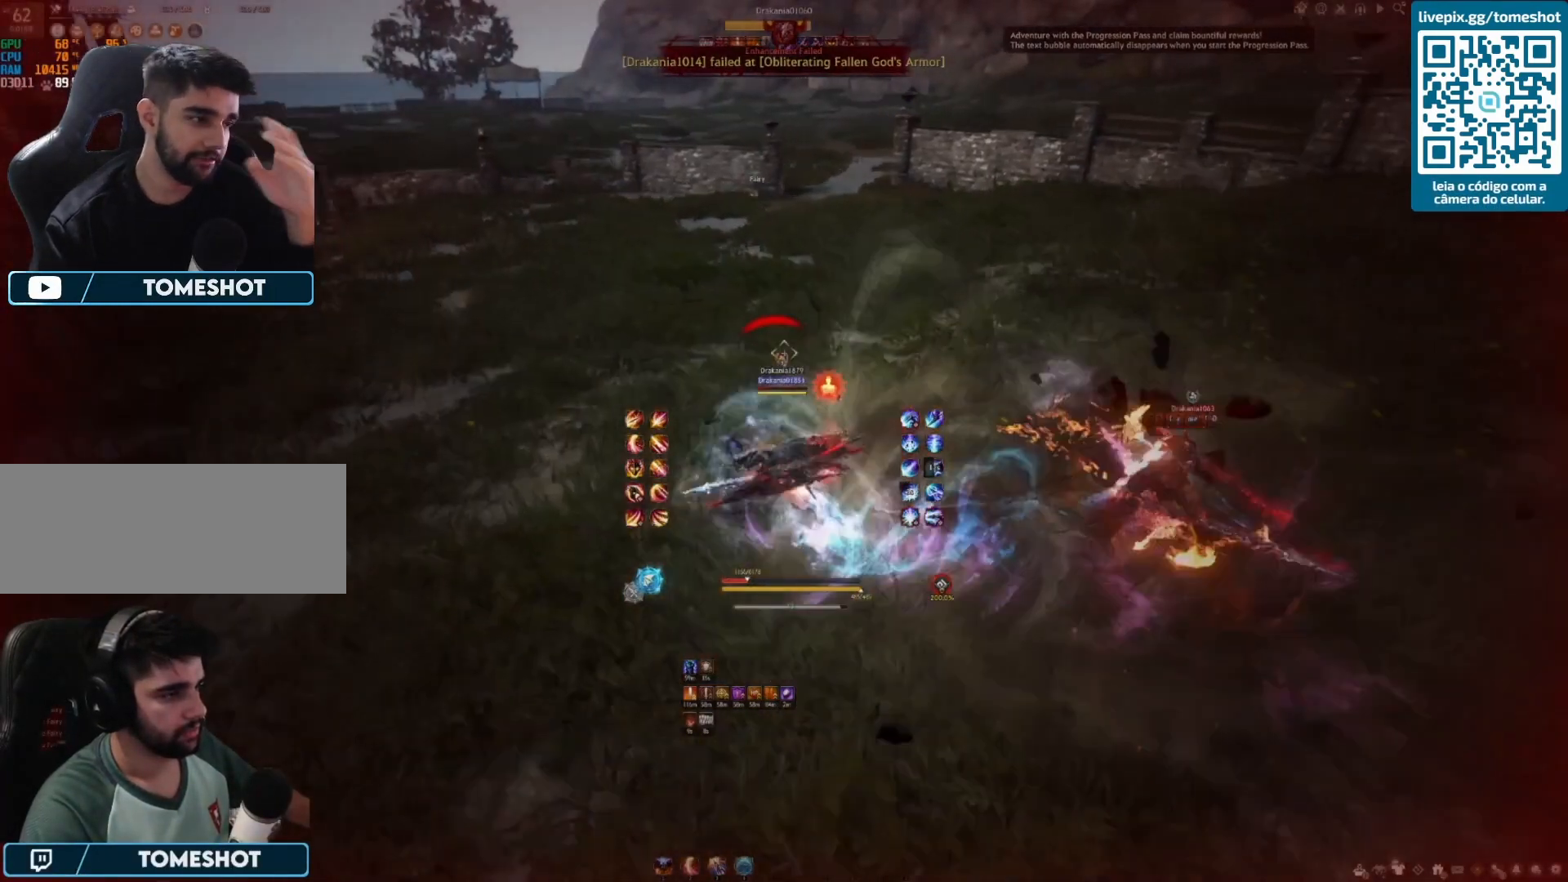
{"keys": ["q"], "mouse": [], "events": [[42, "mouse_right", "up"], [83, "a", "up"], [125, "w", "down"], [333, "w", "up"], [458, "q", "down"]]}
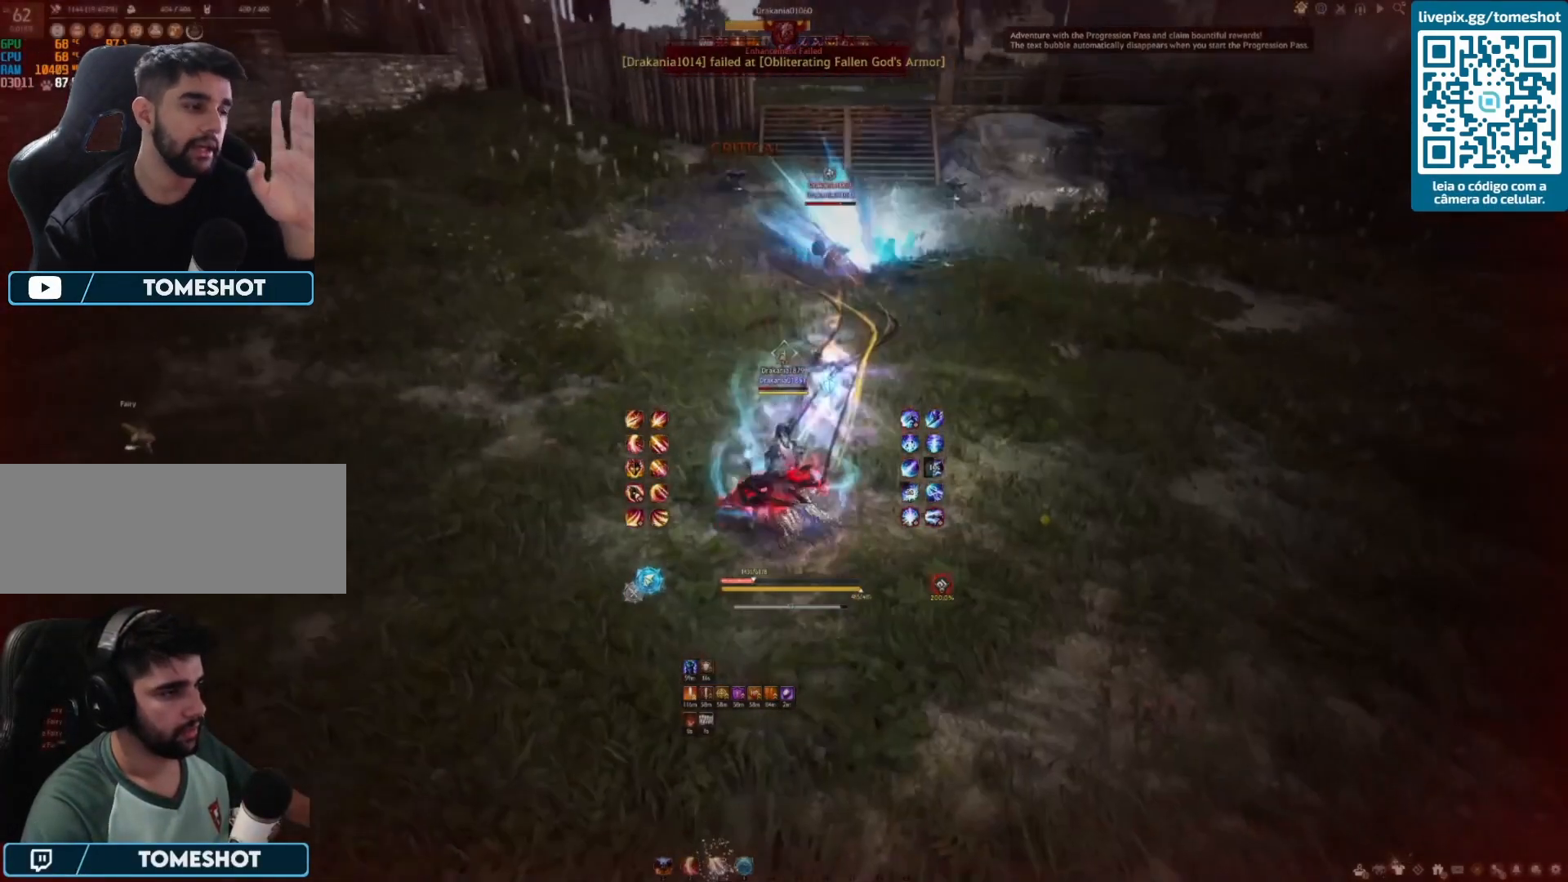
{"keys": ["w"], "mouse": [], "events": [[42, "q", "up"], [125, "q", "down"], [250, "q", "up"], [333, "w", "down"]]}
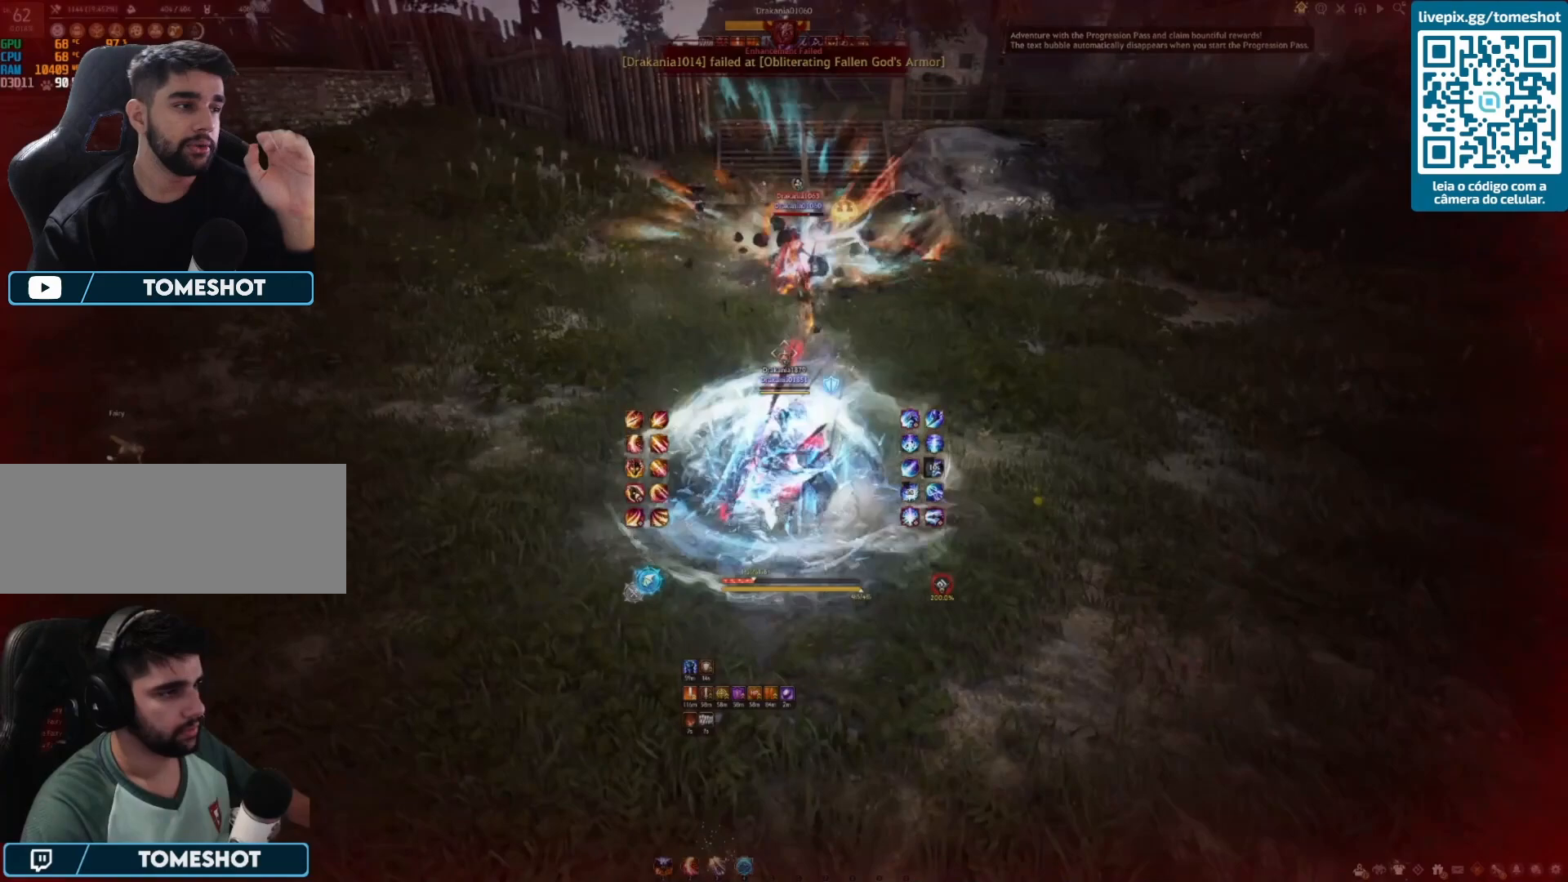
{"keys": ["e", "w"], "mouse": [], "events": [[42, "e", "down"]]}
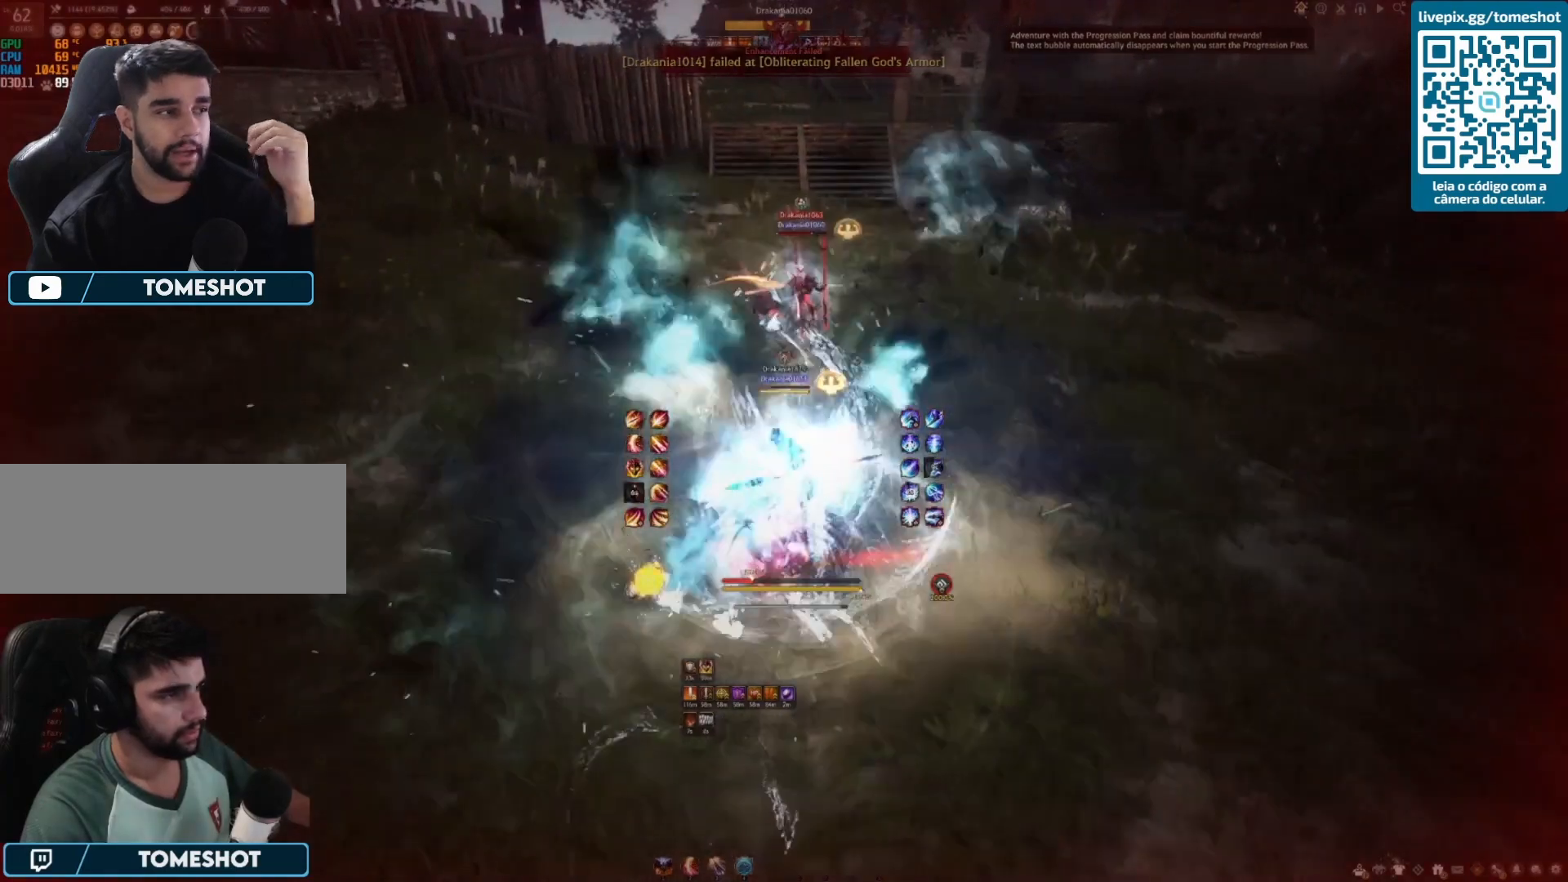
{"keys": ["e"], "mouse": [], "events": [[125, "e", "up"], [125, "w", "up"], [208, "e", "down"], [292, "e", "up"], [333, "e", "down"], [458, "e", "up"], [500, "e", "down"]]}
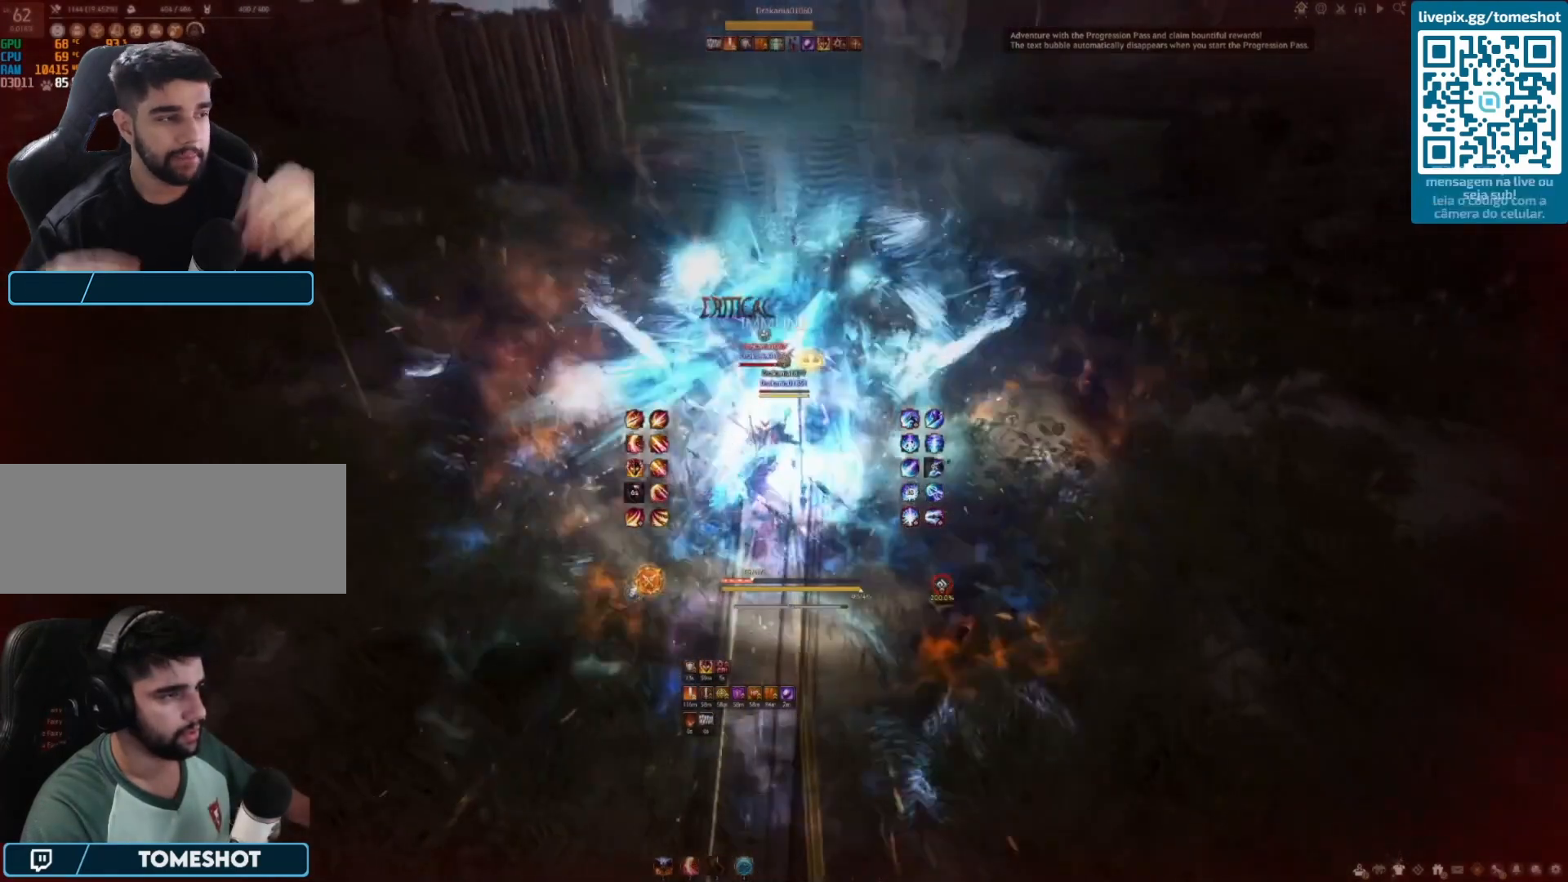
{"keys": ["e"], "mouse": [], "events": [[125, "e", "up"], [167, "e", "down"], [250, "e", "up"], [292, "e", "down"], [417, "e", "up"], [458, "e", "down"]]}
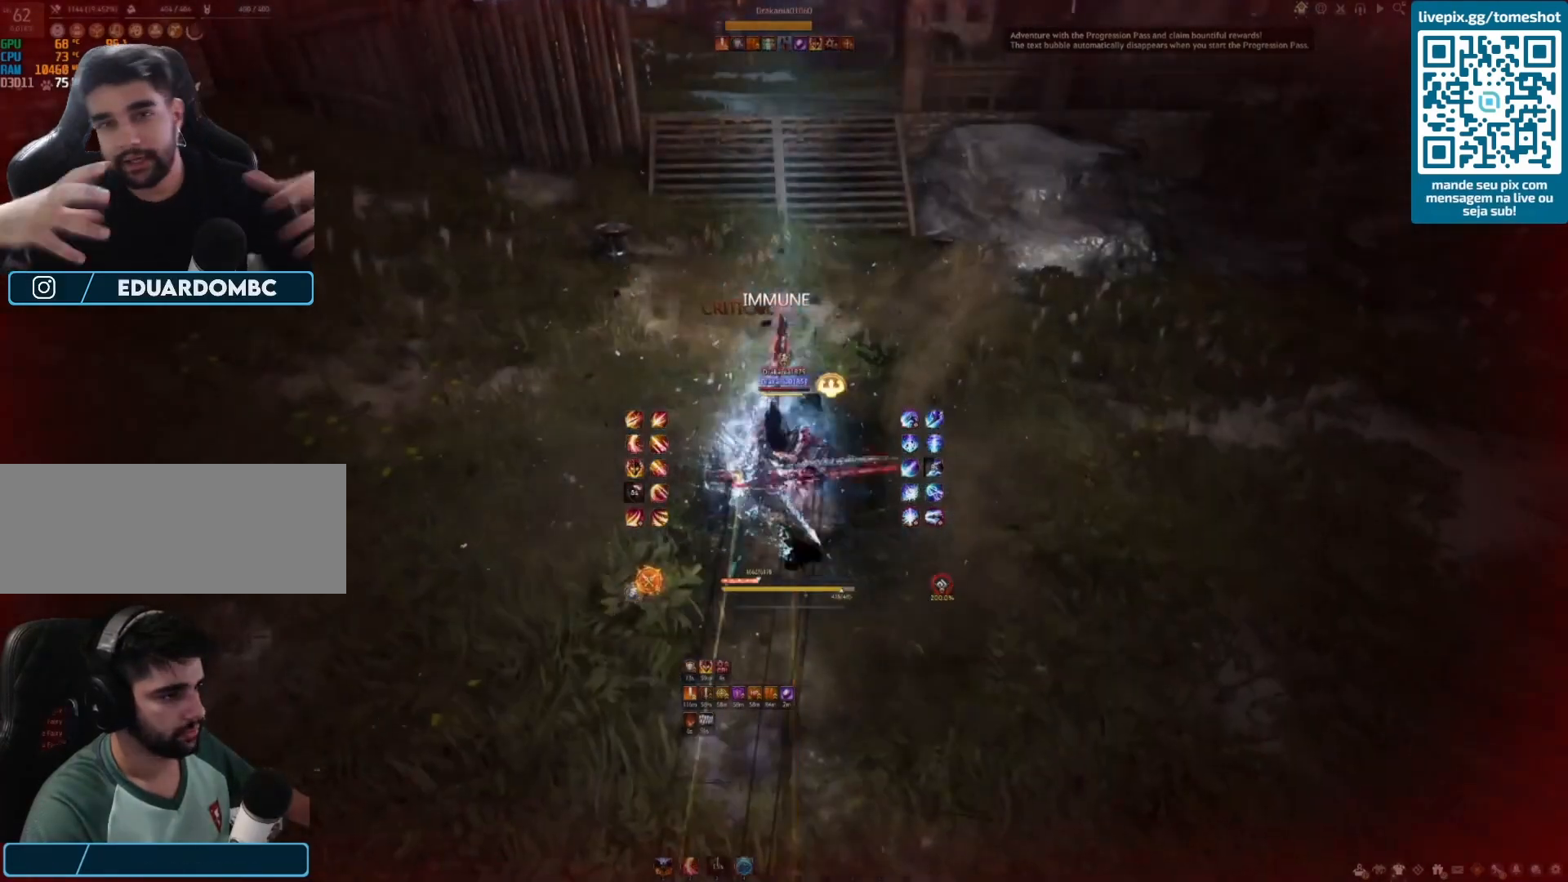
{"keys": ["shift"], "mouse": [], "events": [[83, "e", "up"], [125, "shift", "down"], [250, "f", "down"], [333, "f", "up"], [417, "f", "down"], [500, "f", "up"]]}
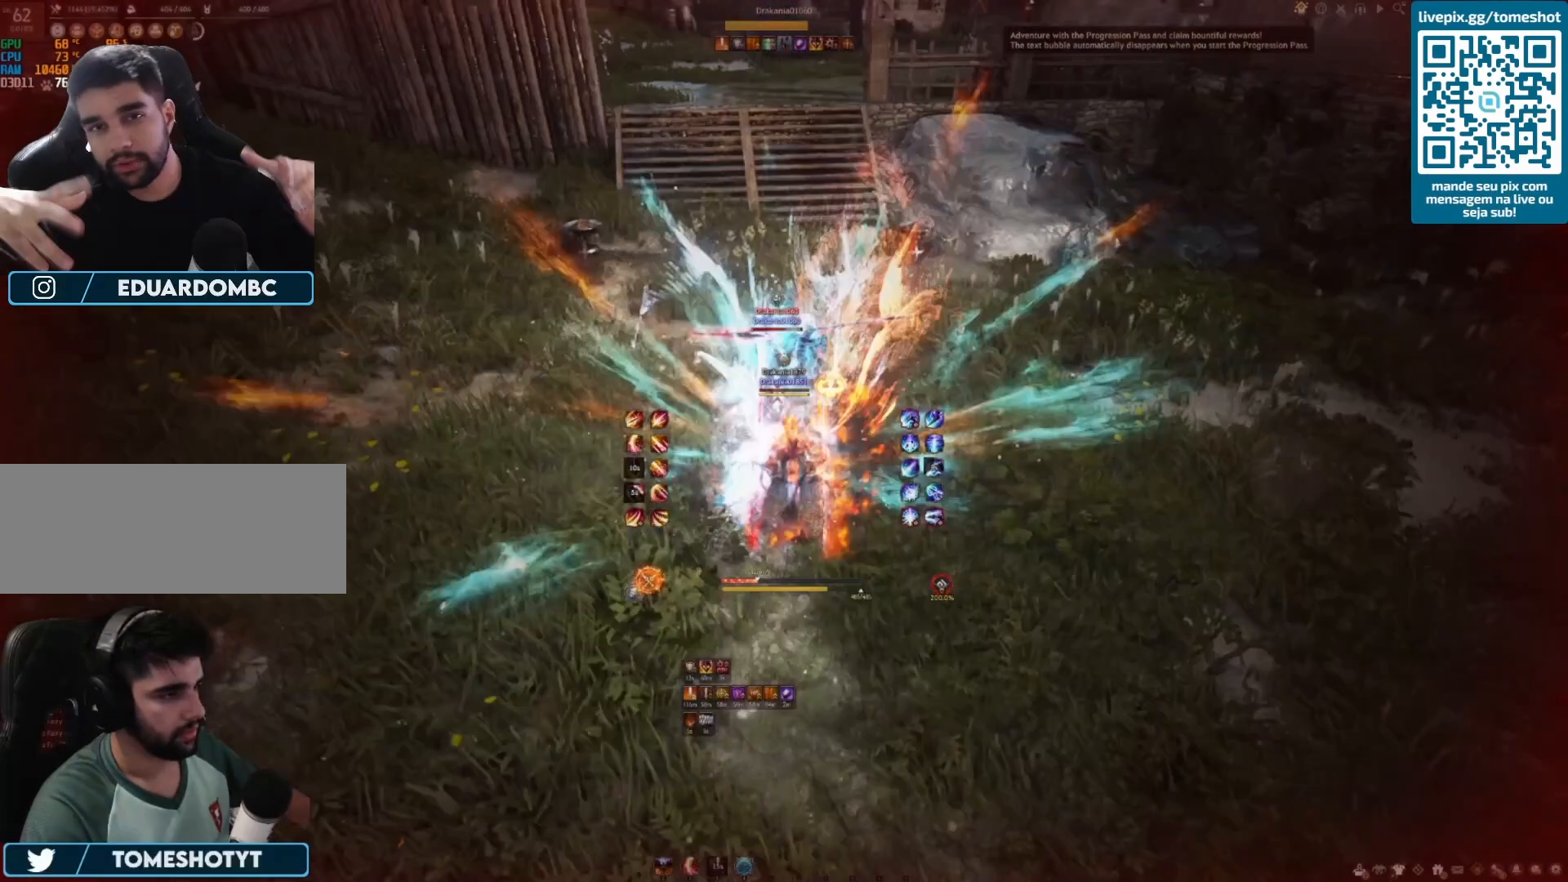
{"keys": ["s"], "mouse": [], "events": [[83, "f", "down"], [333, "shift", "up"], [417, "s", "down"], [458, "f", "up"]]}